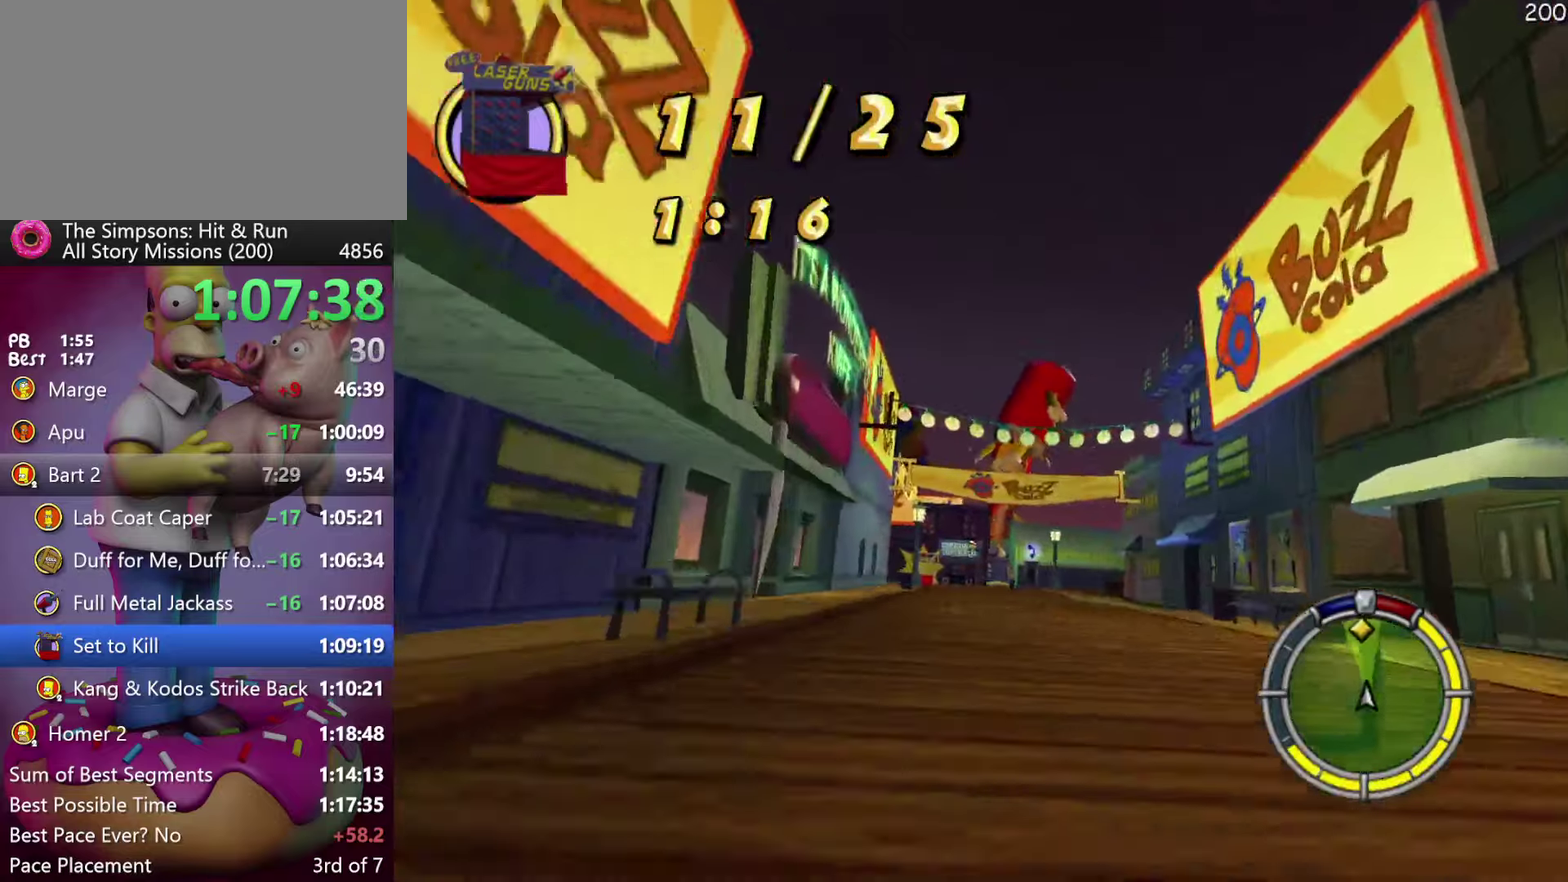
Gameplay with a controller (Xbox layout); each line is a JSON object with the inputs held at the frame after it. "events" lists button and stick changes between this image and that frame as [ms after this image, input, new state], when the widget could be followed in between. Not read: DPAD_DOWN DPAD_LEFT DPAD_RIGHT DPAD_UP L3 R3 Y.
{"buttons": ["A", "R2"], "events": [[483, "A", "down"]]}
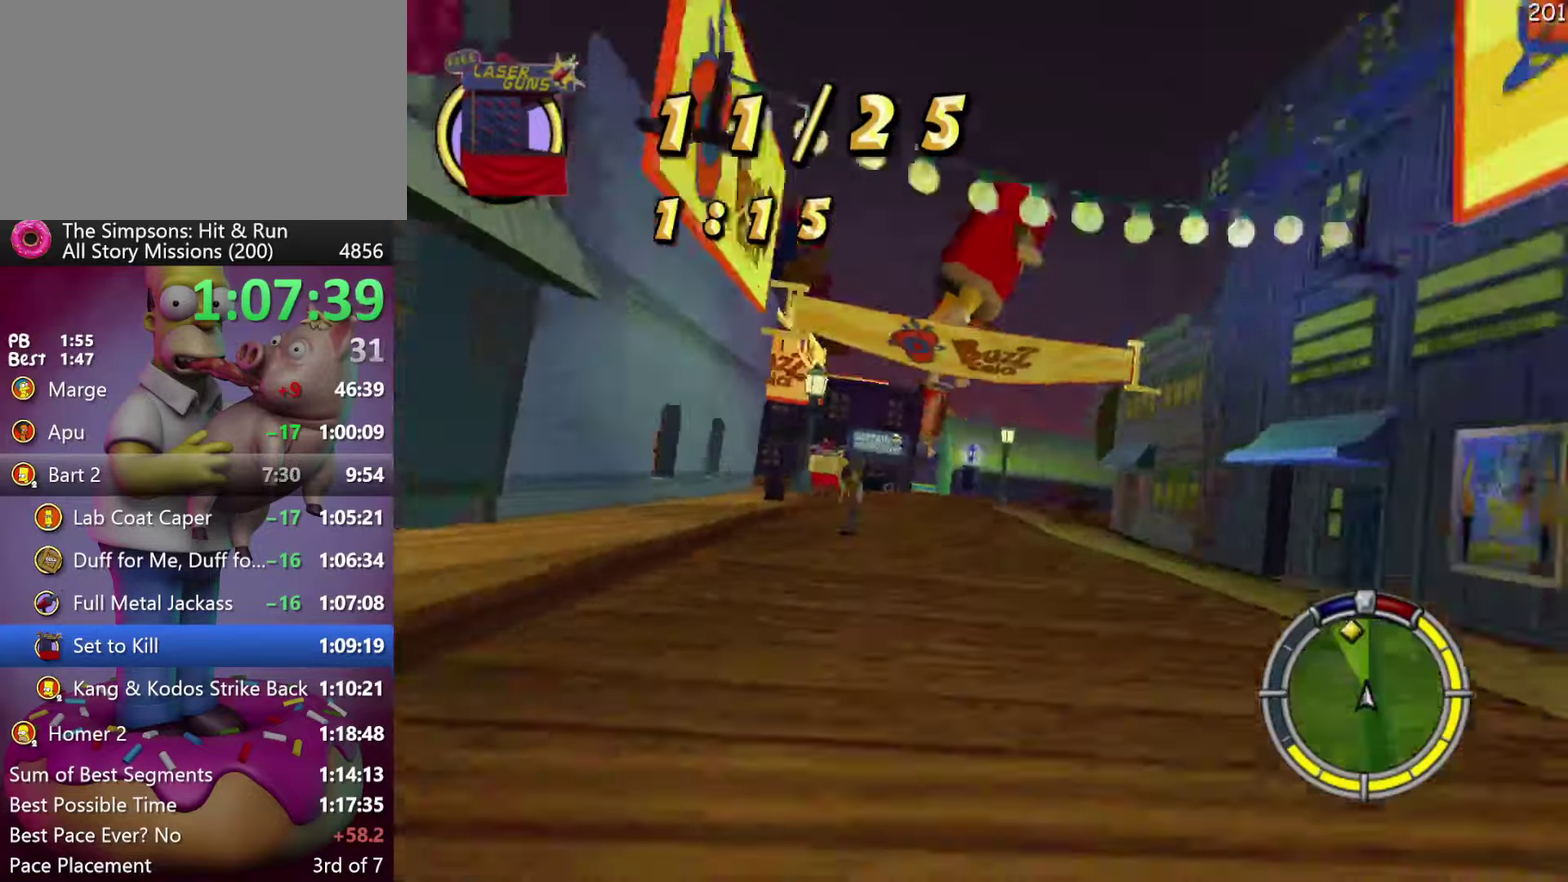
{"buttons": ["R2"], "events": [[33, "A", "up"]]}
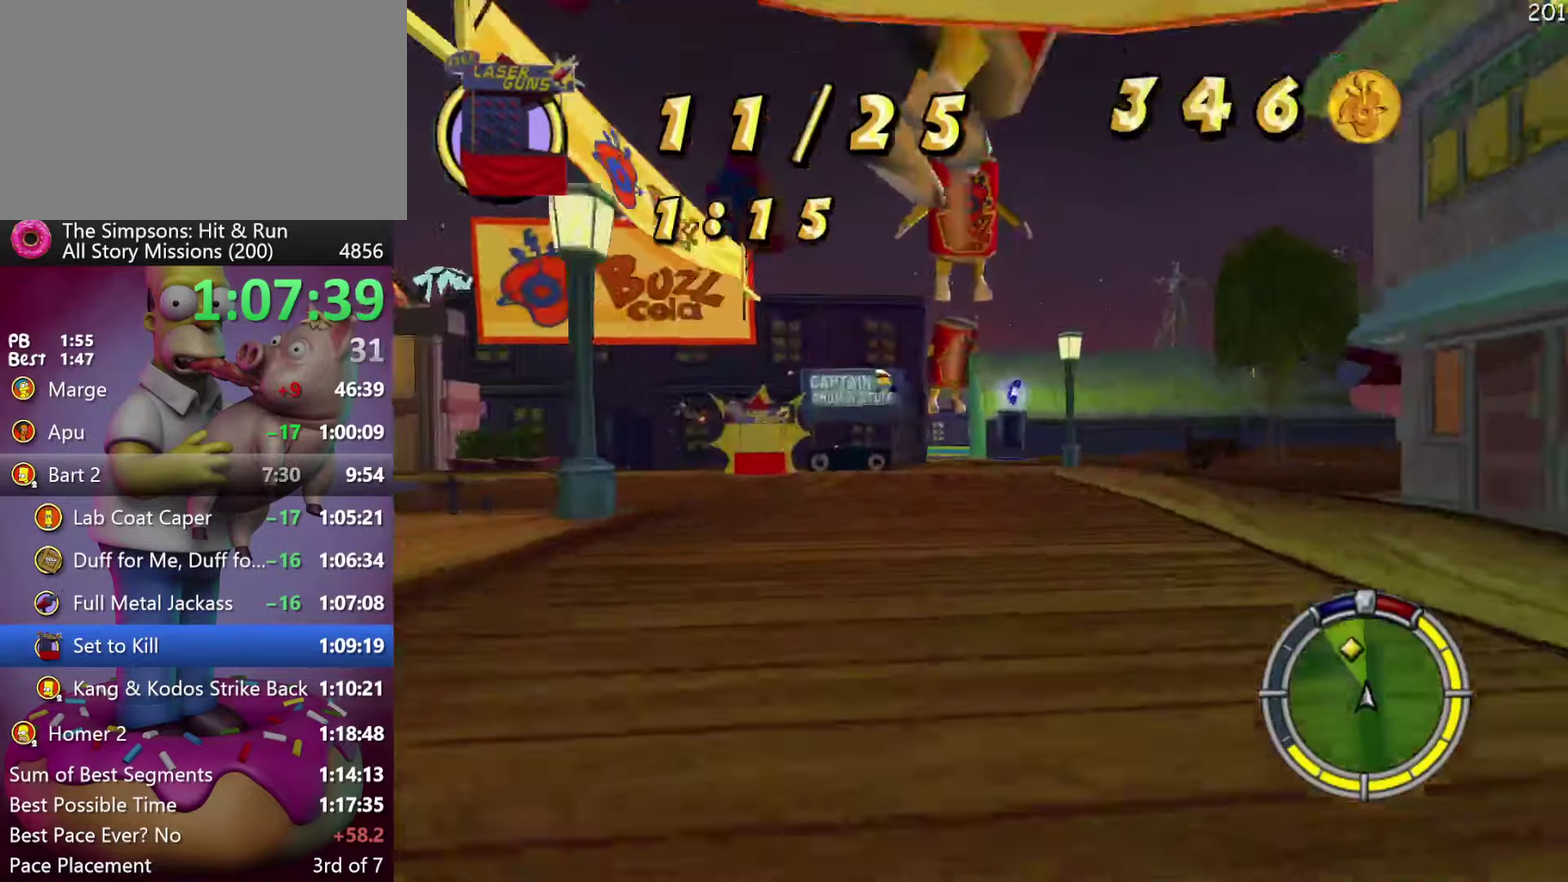
{"buttons": ["X", "L2"], "events": [[250, "R2", "up"], [416, "L2", "down"], [416, "X", "down"]]}
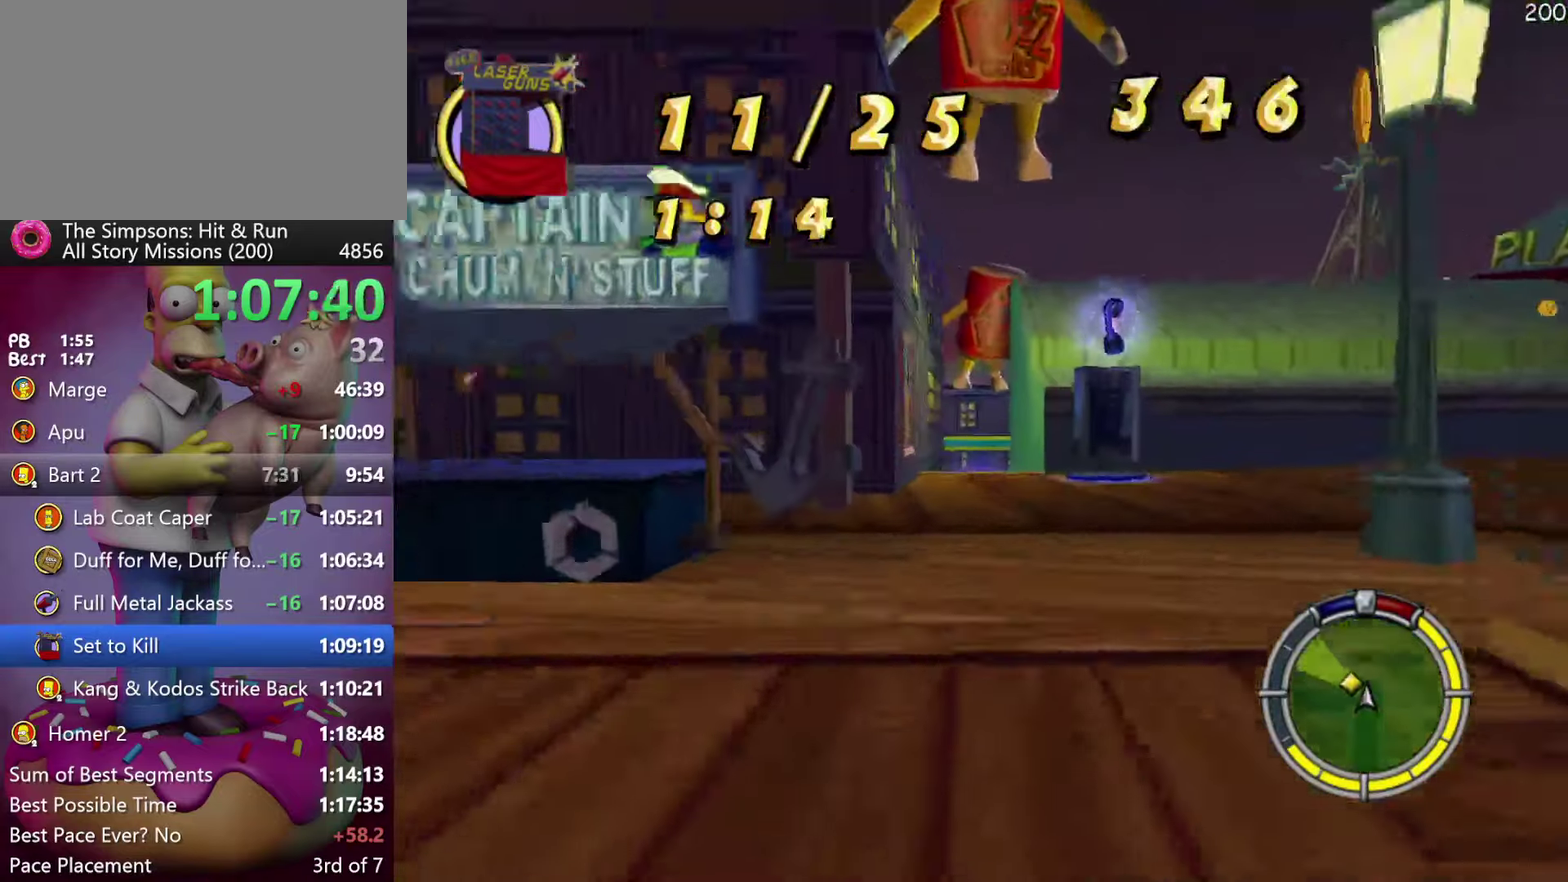
{"buttons": ["X", "L2"], "events": []}
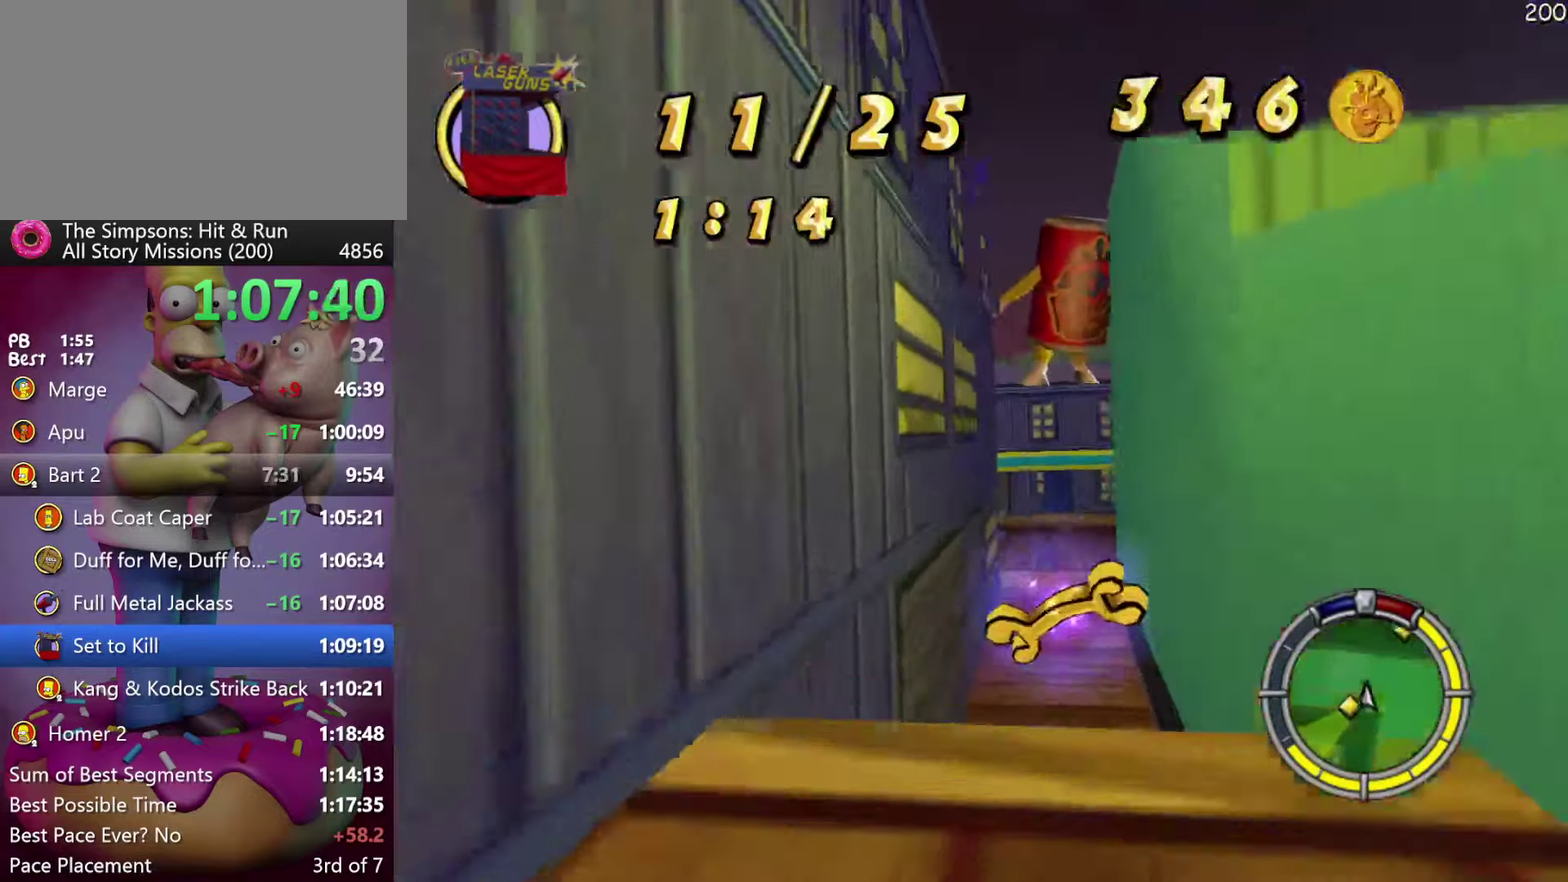
{"buttons": ["A"], "events": [[33, "X", "up"], [100, "L2", "up"], [483, "A", "down"]]}
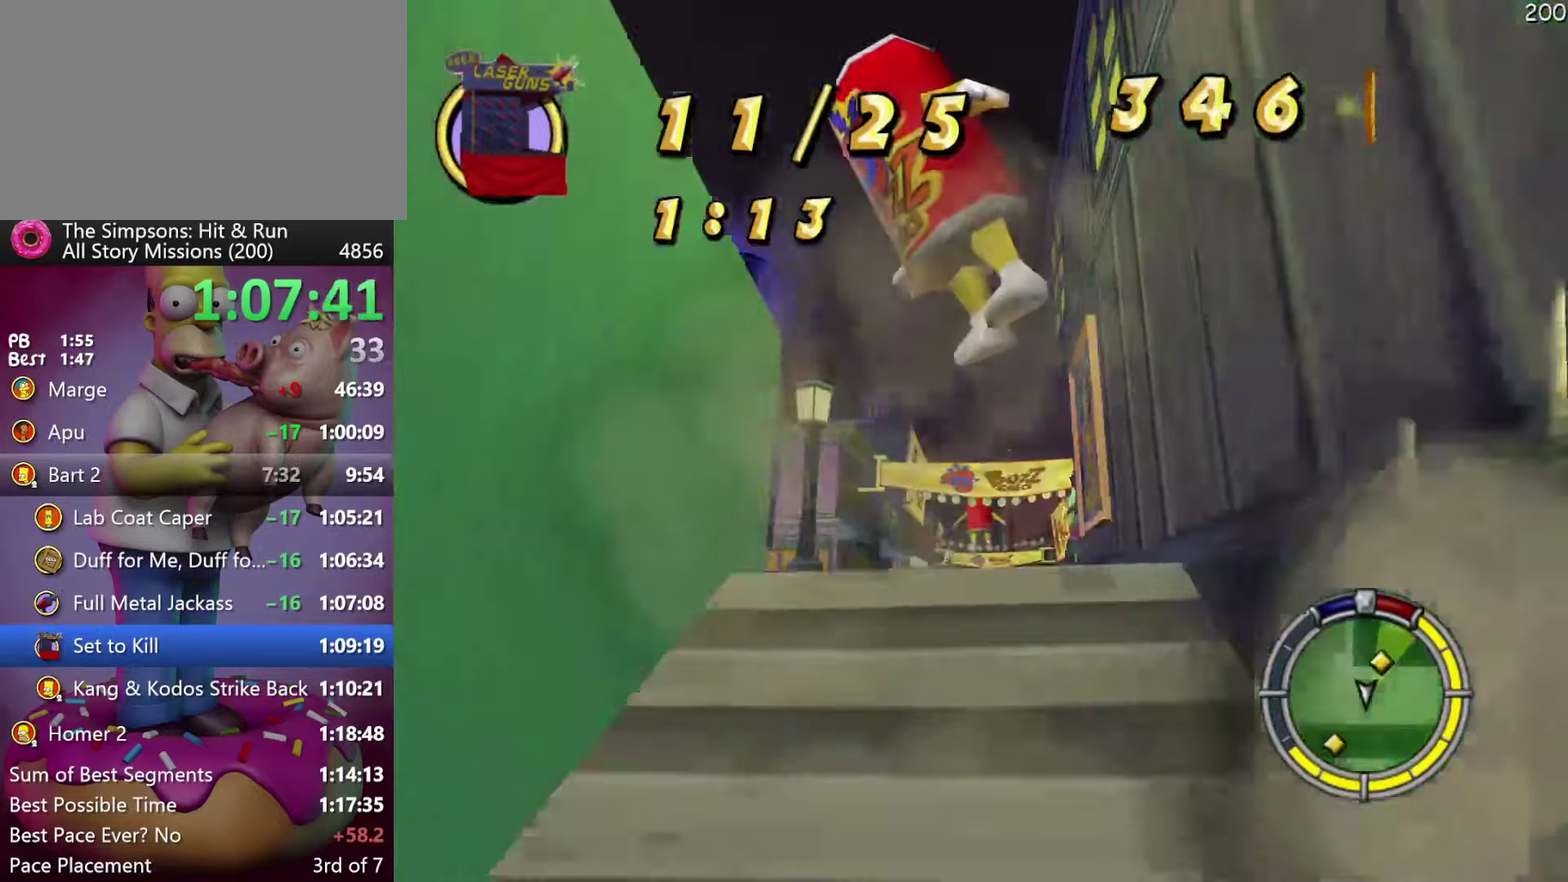
{"buttons": ["X"], "events": [[100, "A", "up"], [332, "X", "down"]]}
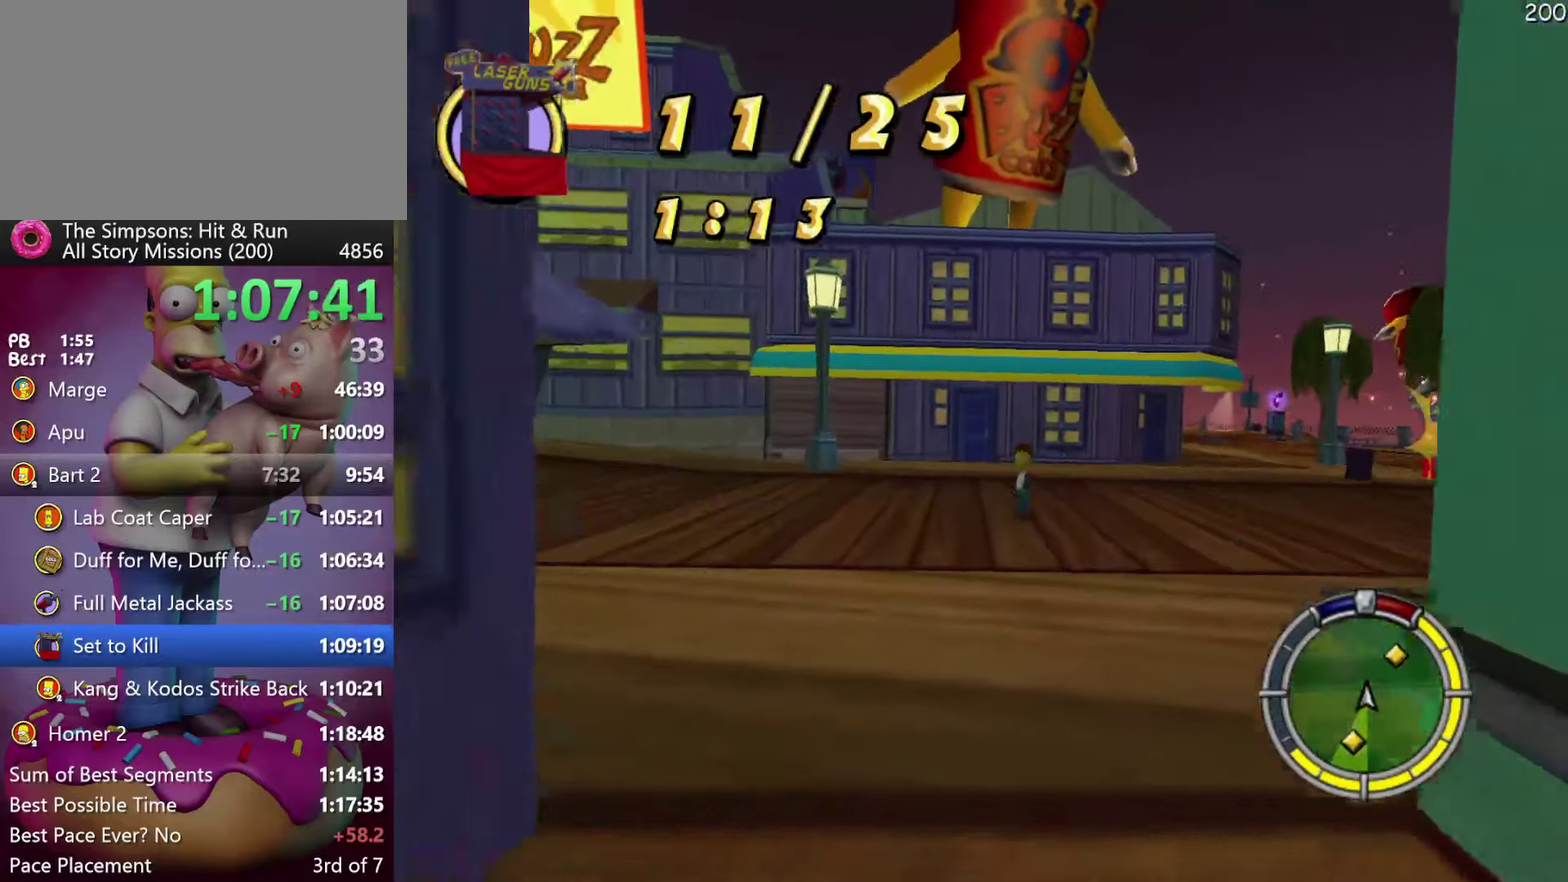
{"buttons": ["R2"], "events": [[133, "X", "up"], [333, "R2", "down"]]}
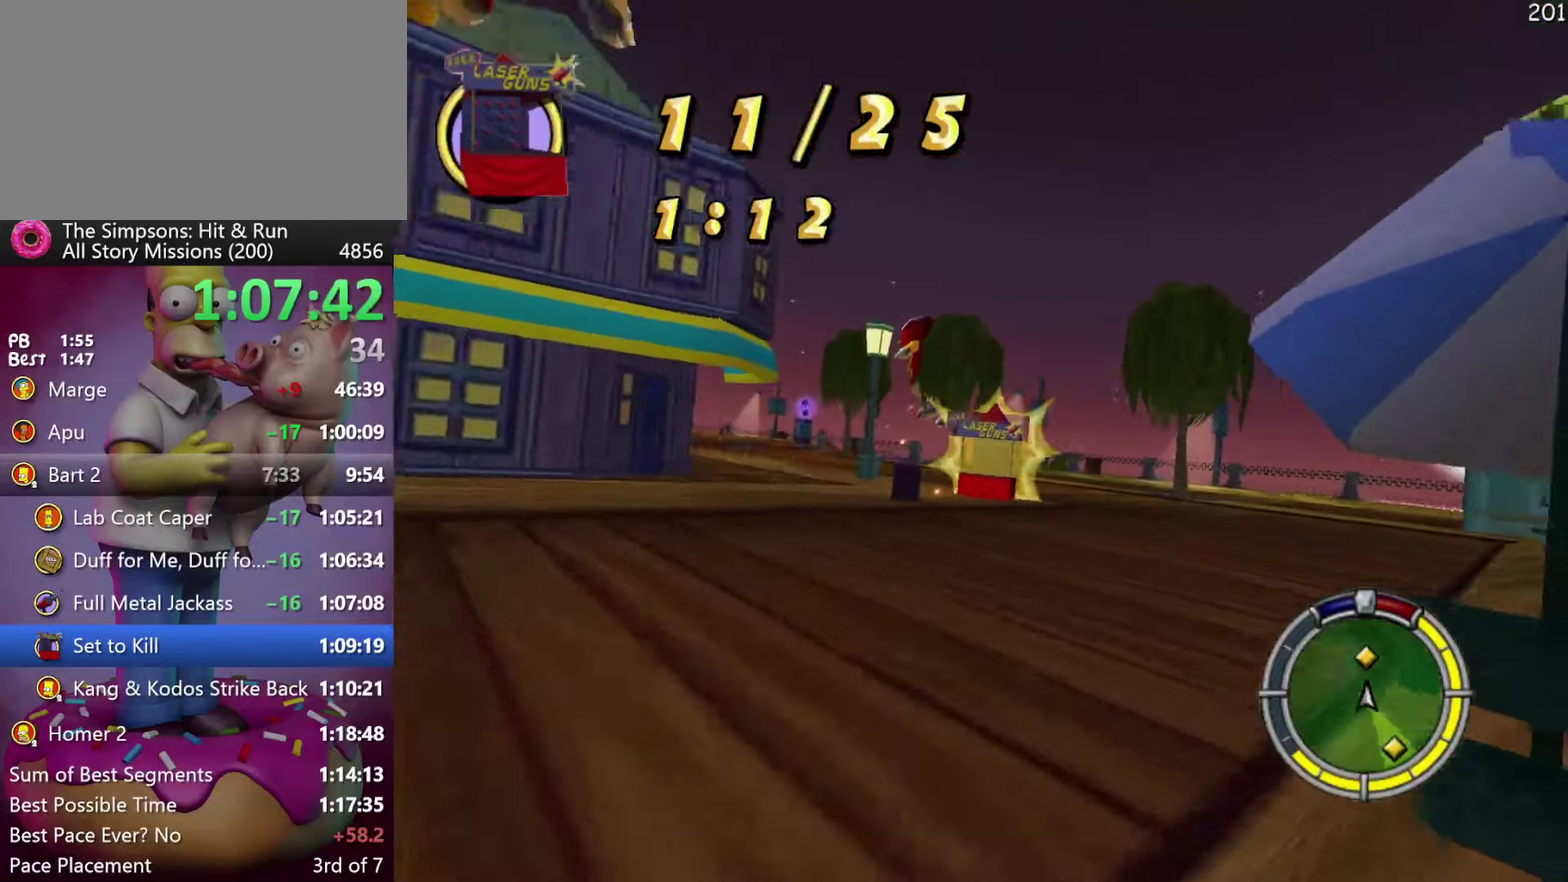
{"buttons": ["R2"], "events": []}
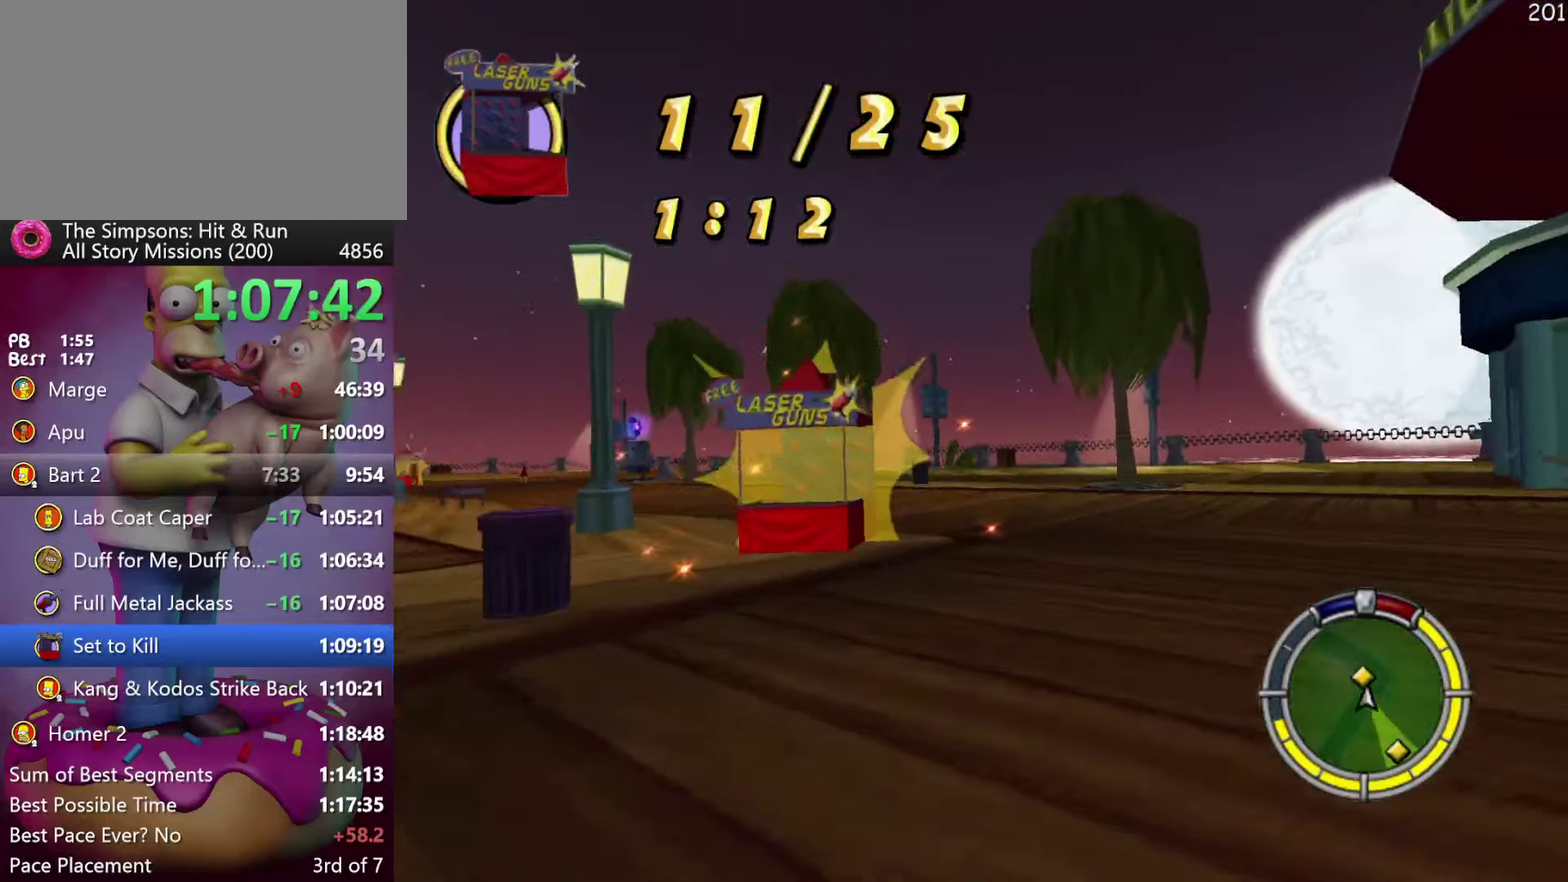
{"buttons": ["R2"], "events": []}
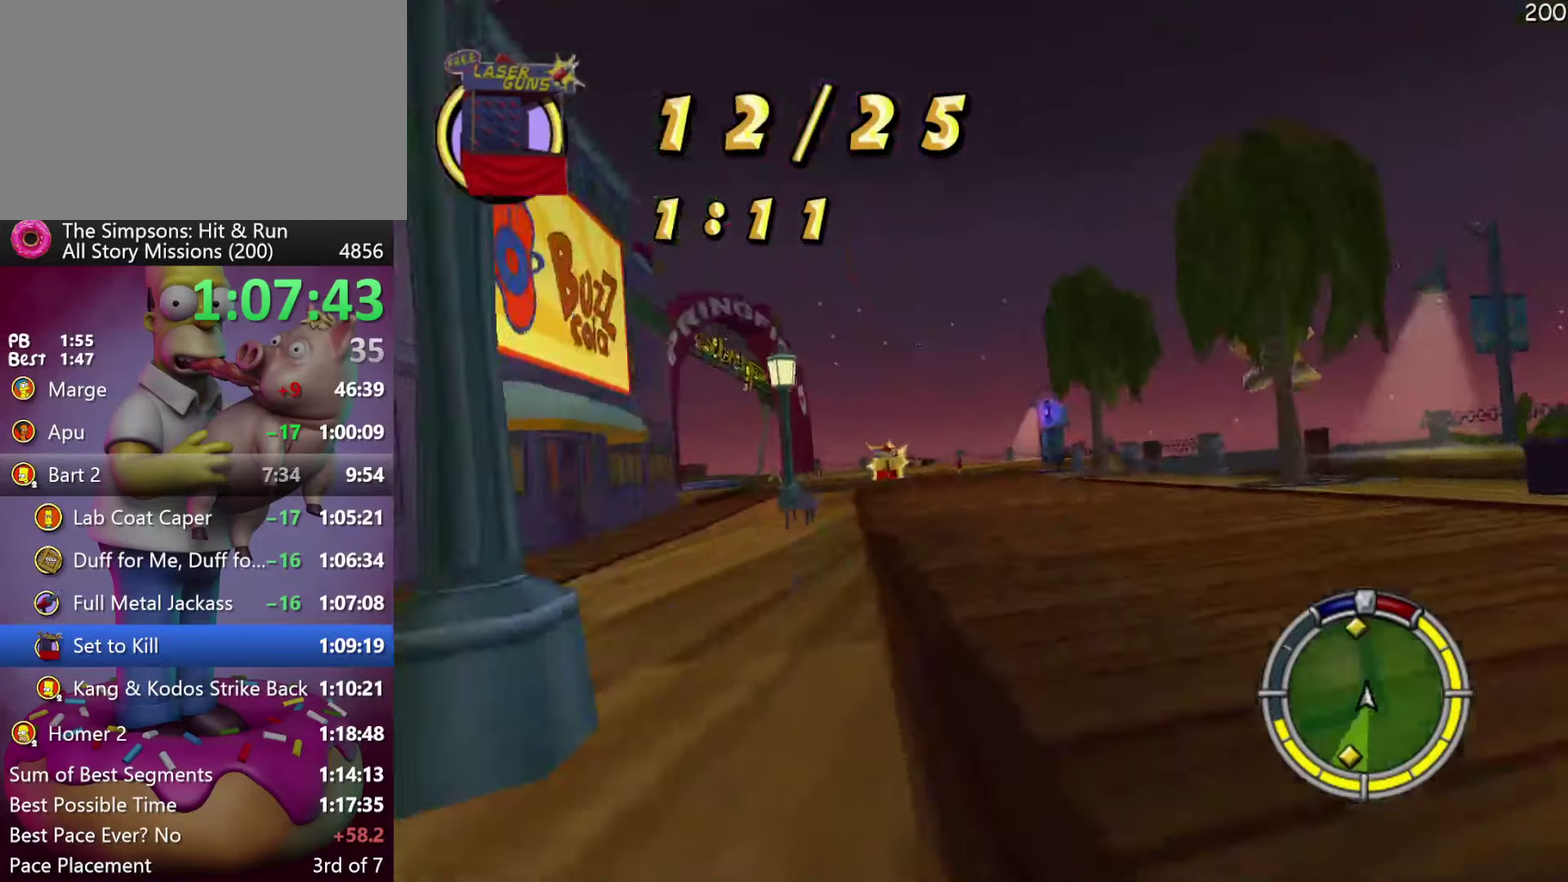
{"buttons": ["R2"], "events": [[400, "A", "down"], [467, "A", "up"]]}
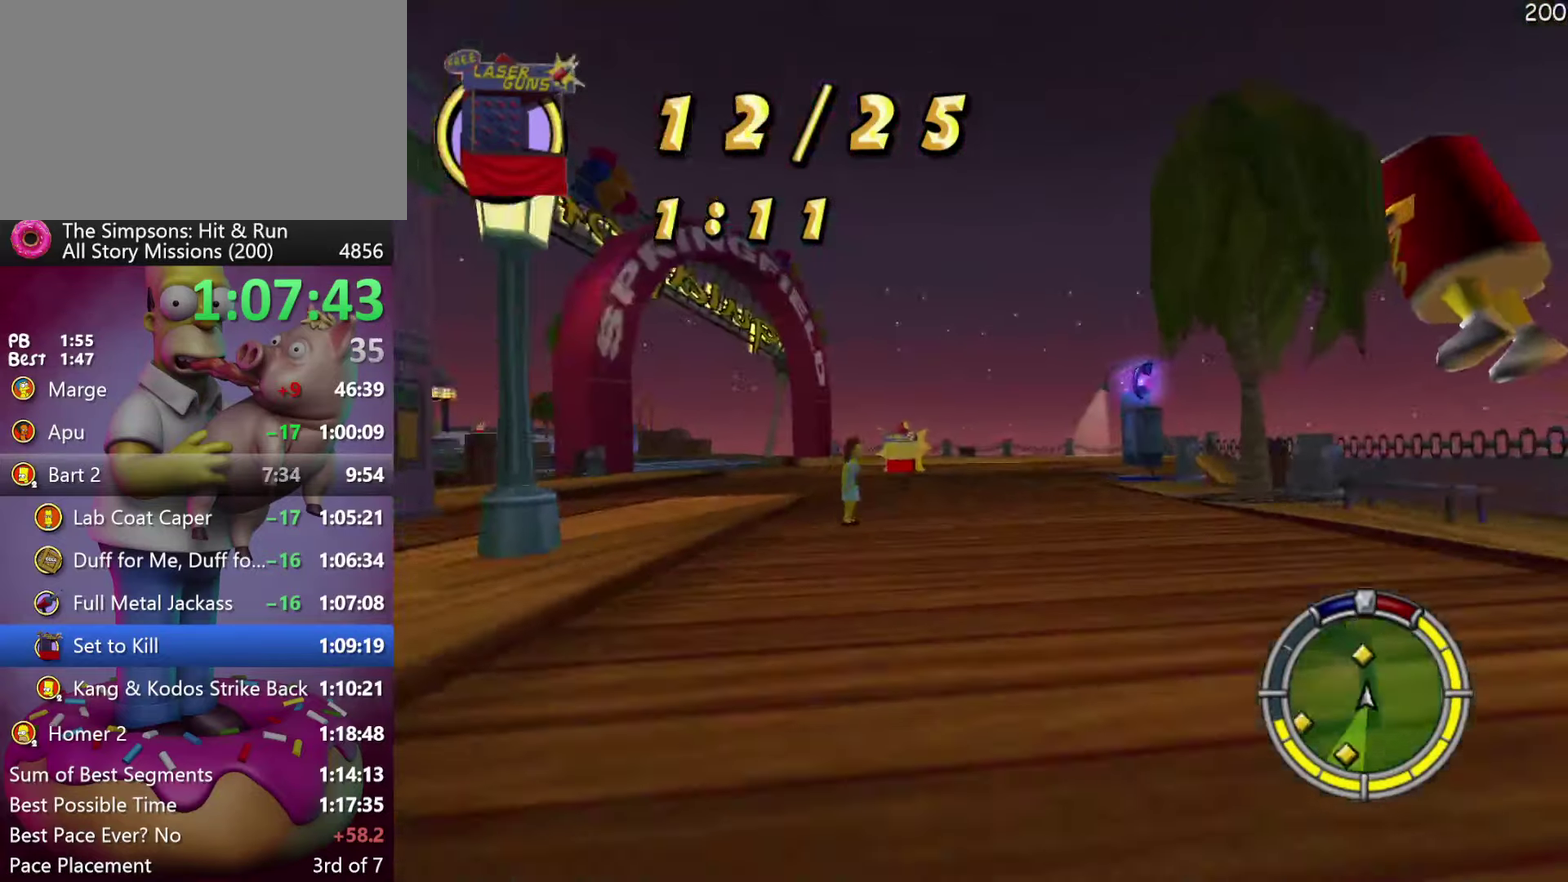
{"buttons": ["R2"], "events": []}
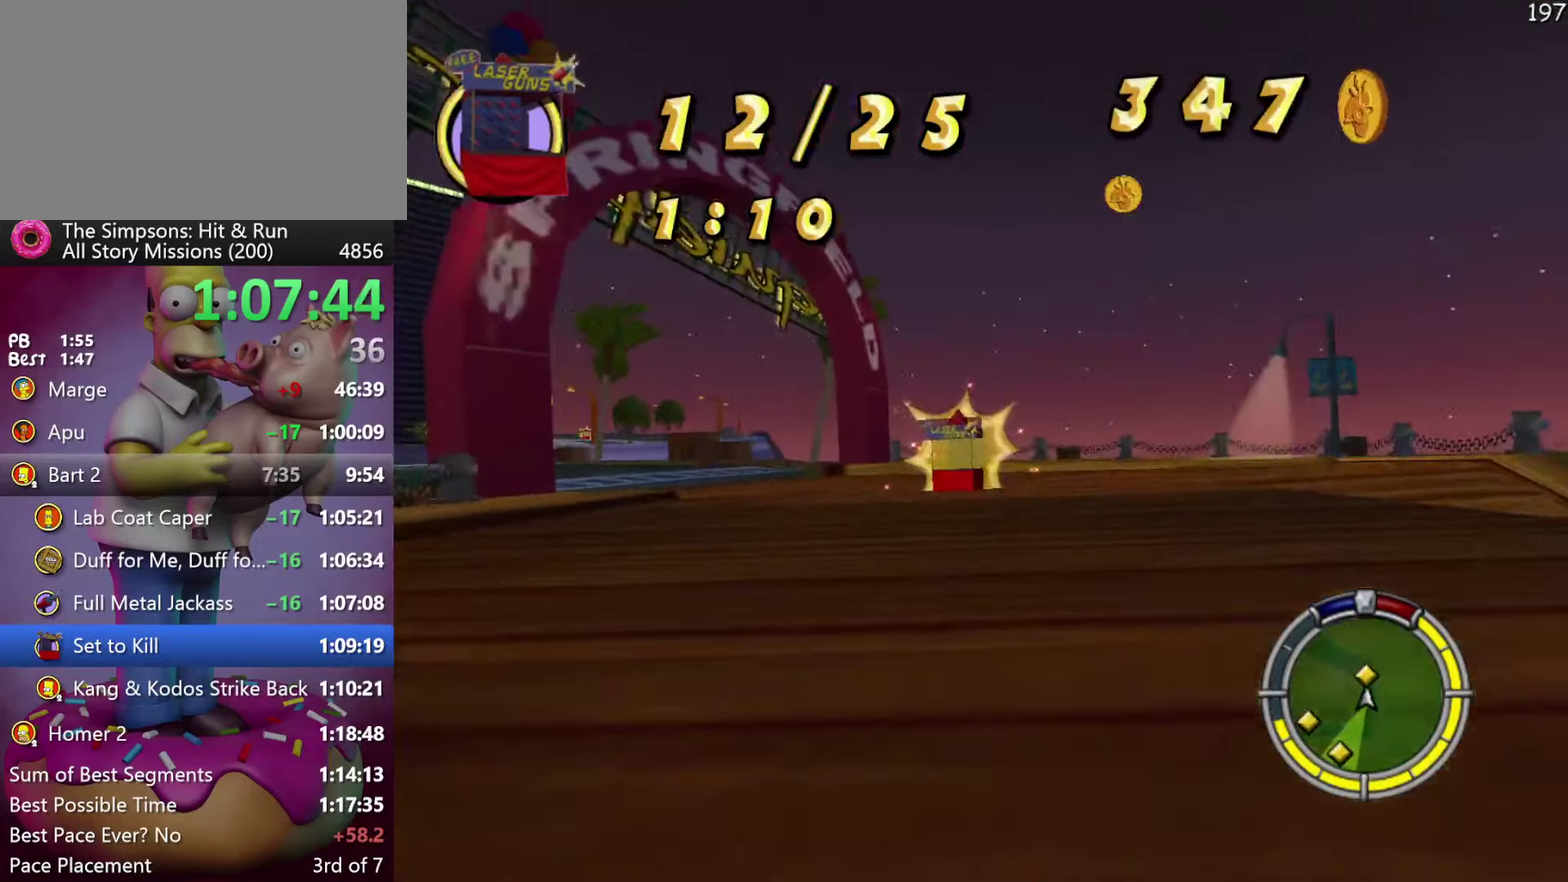
{"buttons": ["R2"], "events": []}
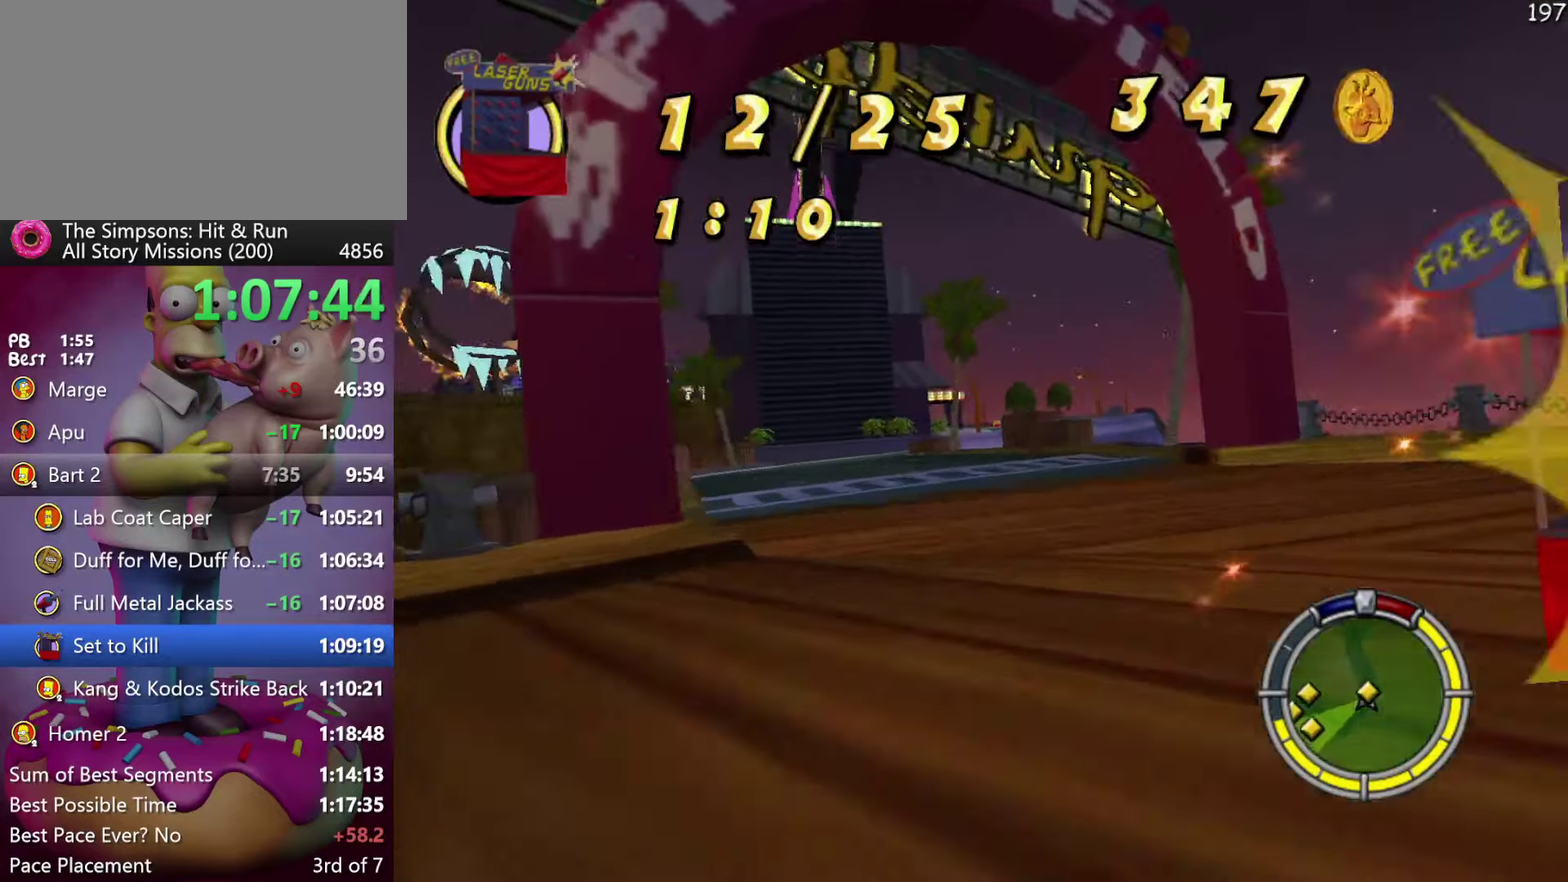
{"buttons": ["R2"], "events": [[367, "A", "down"], [433, "A", "up"]]}
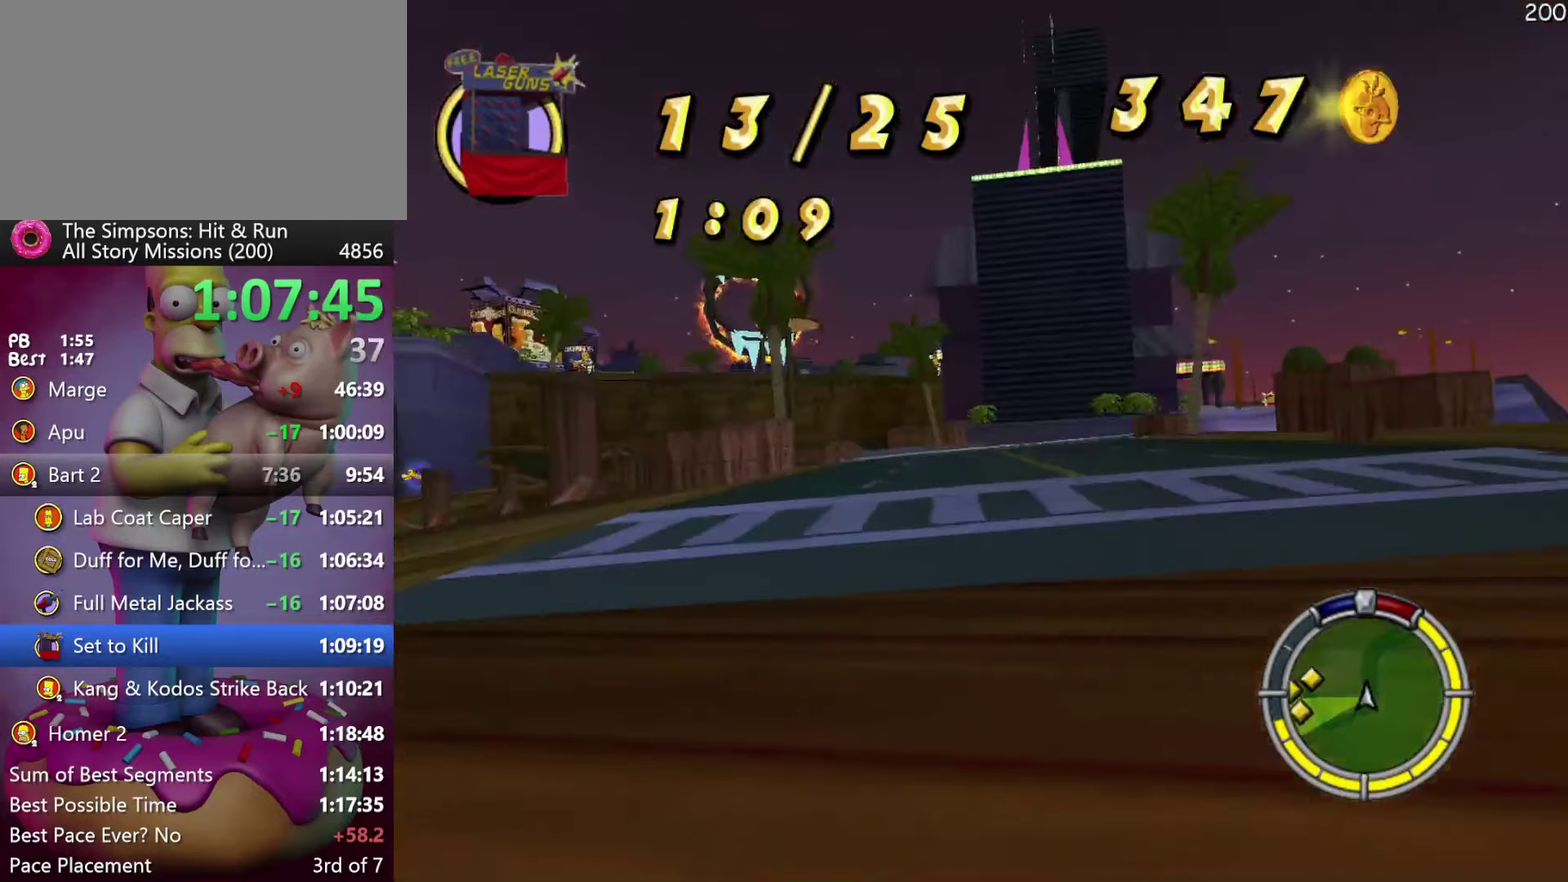
{"buttons": ["R2"], "events": []}
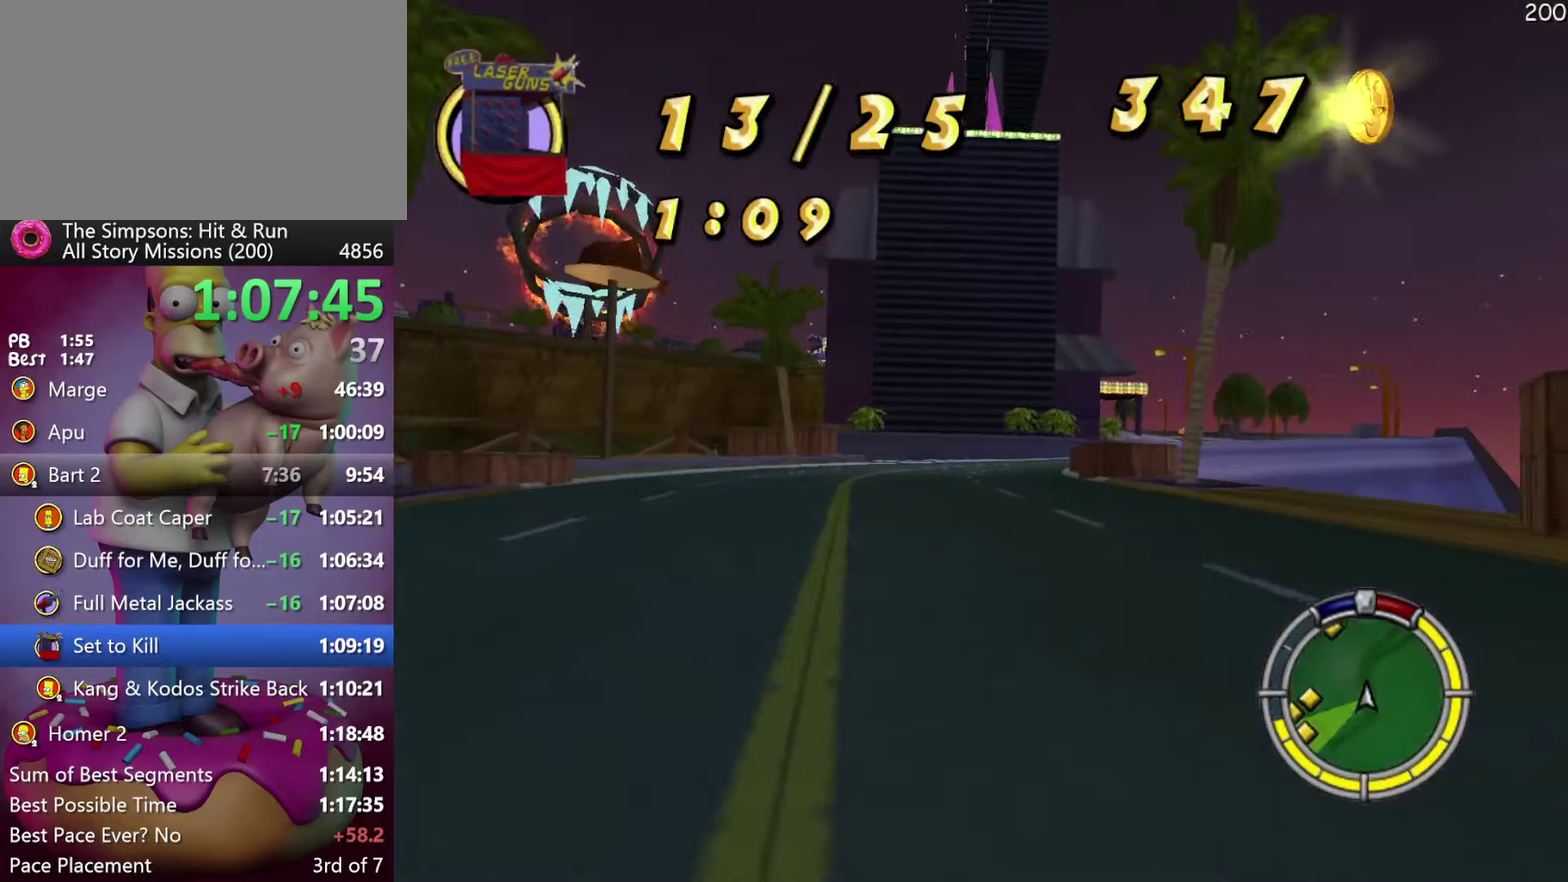
{"buttons": ["R2"], "events": [[300, "A", "down"], [367, "A", "up"]]}
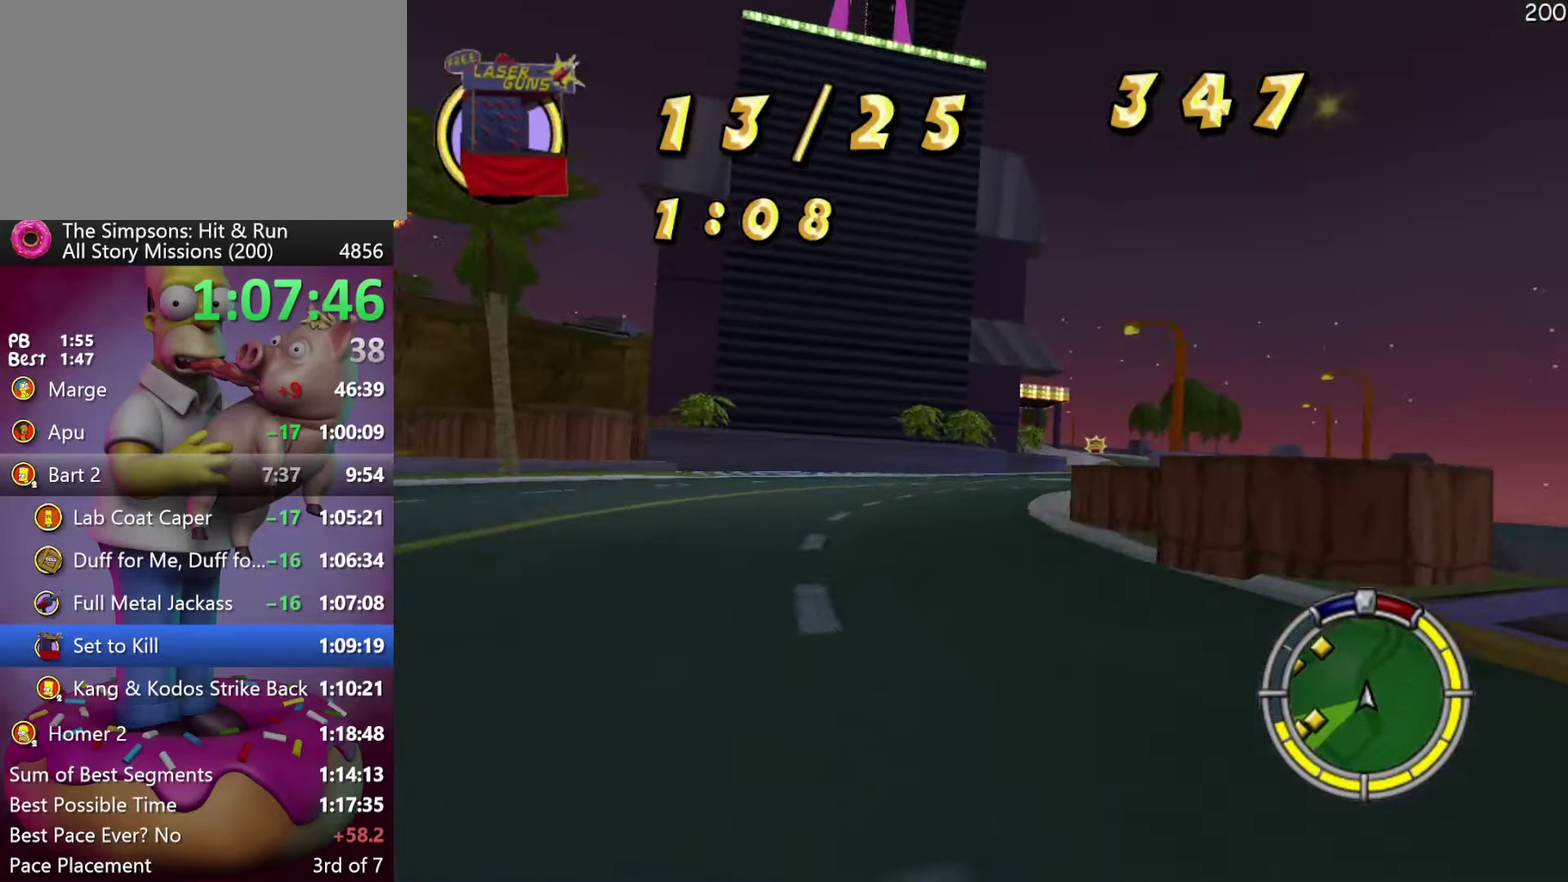
{"buttons": ["R2"], "events": []}
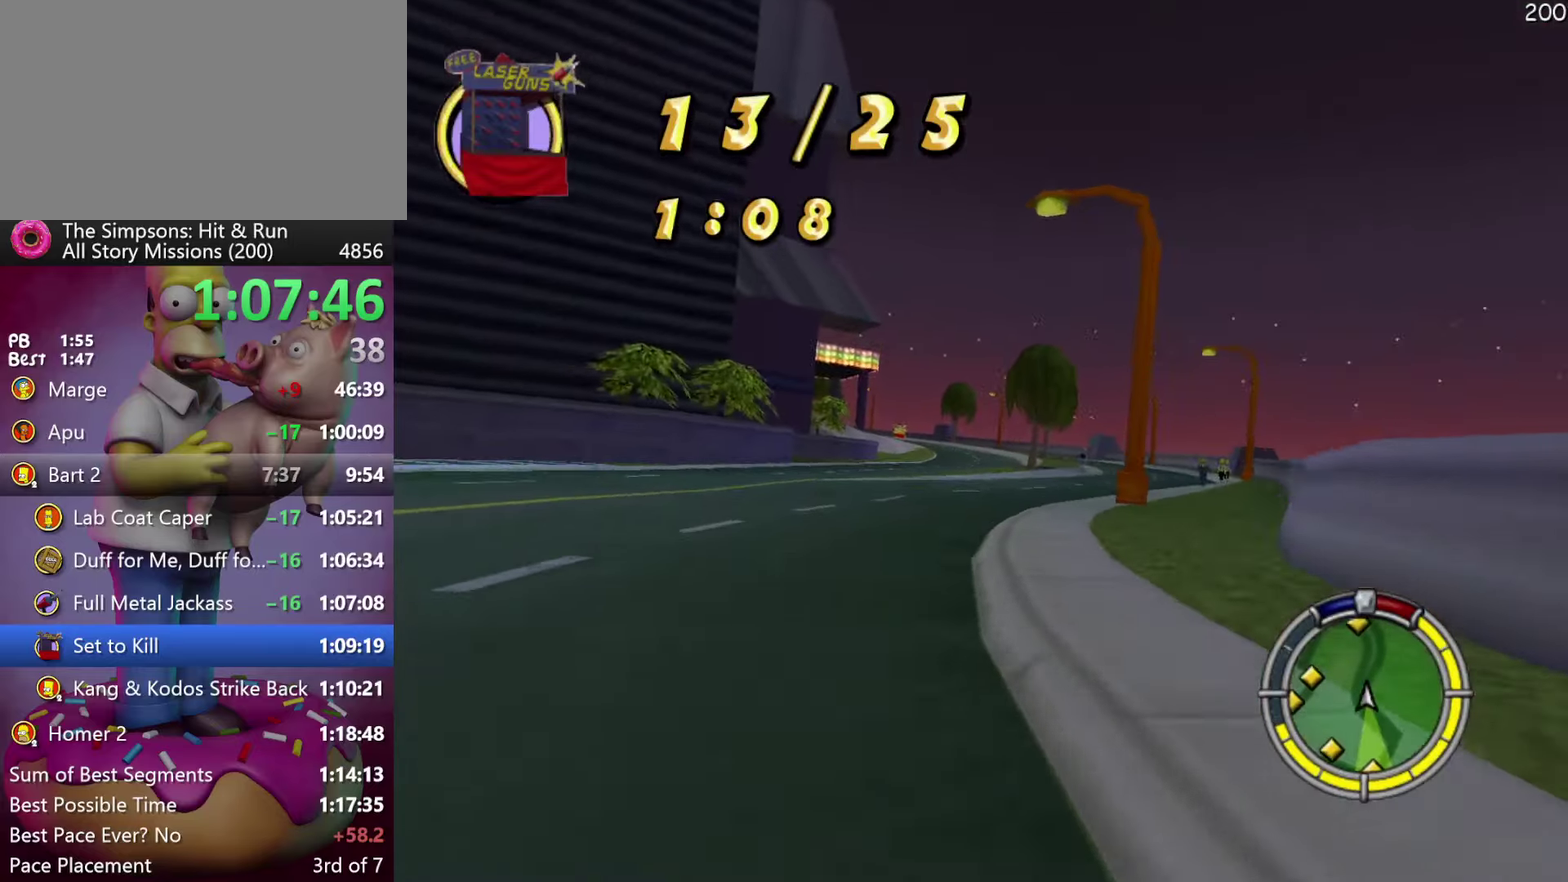
{"buttons": ["R2"], "events": []}
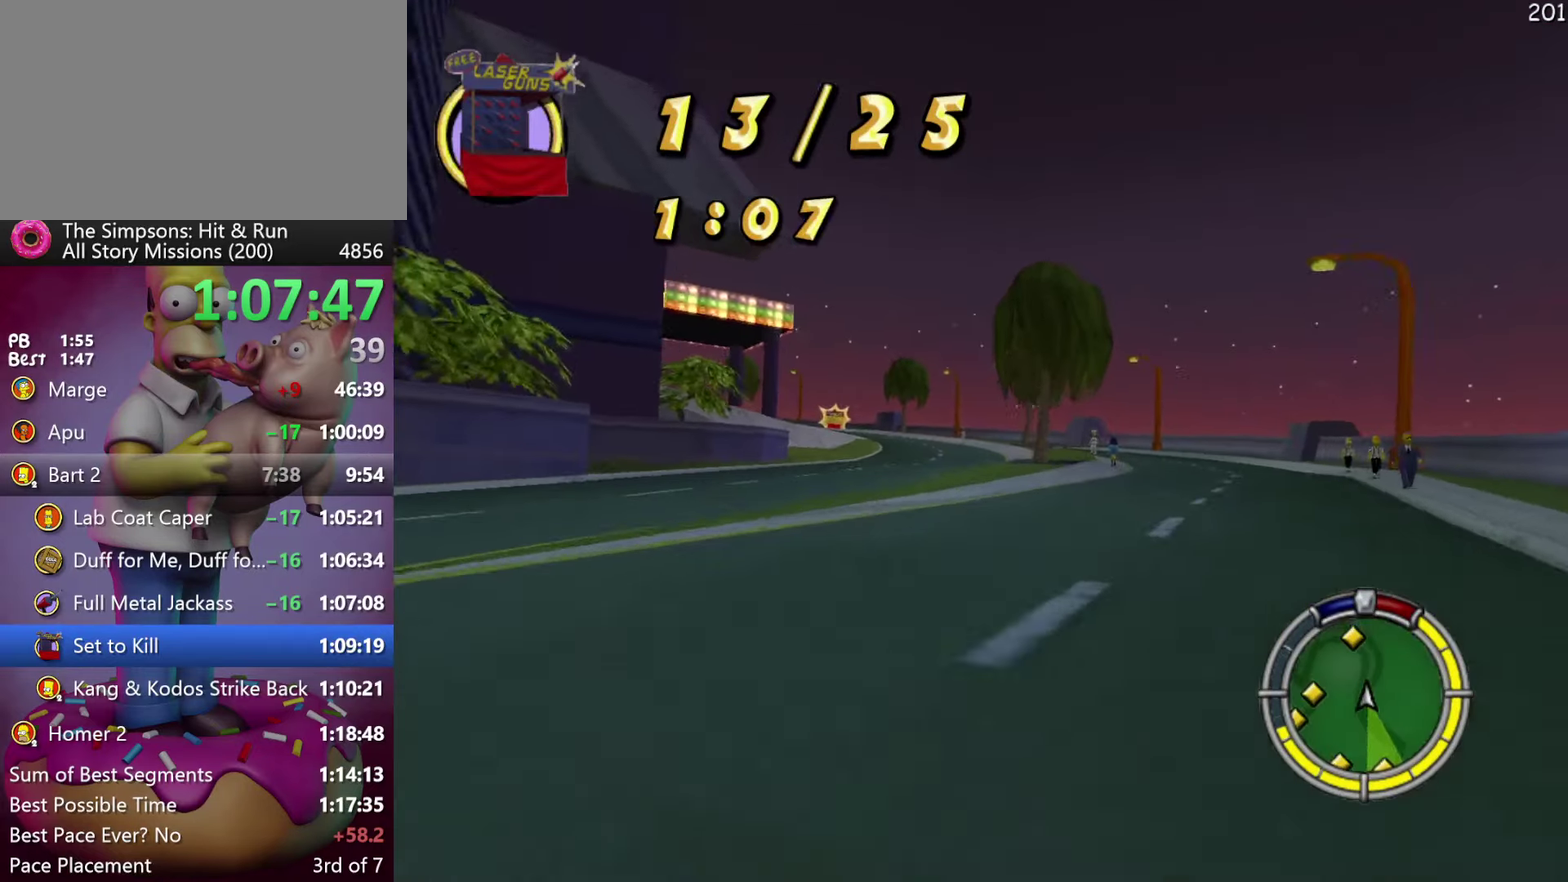
{"buttons": ["A", "R2"], "events": [[500, "A", "down"]]}
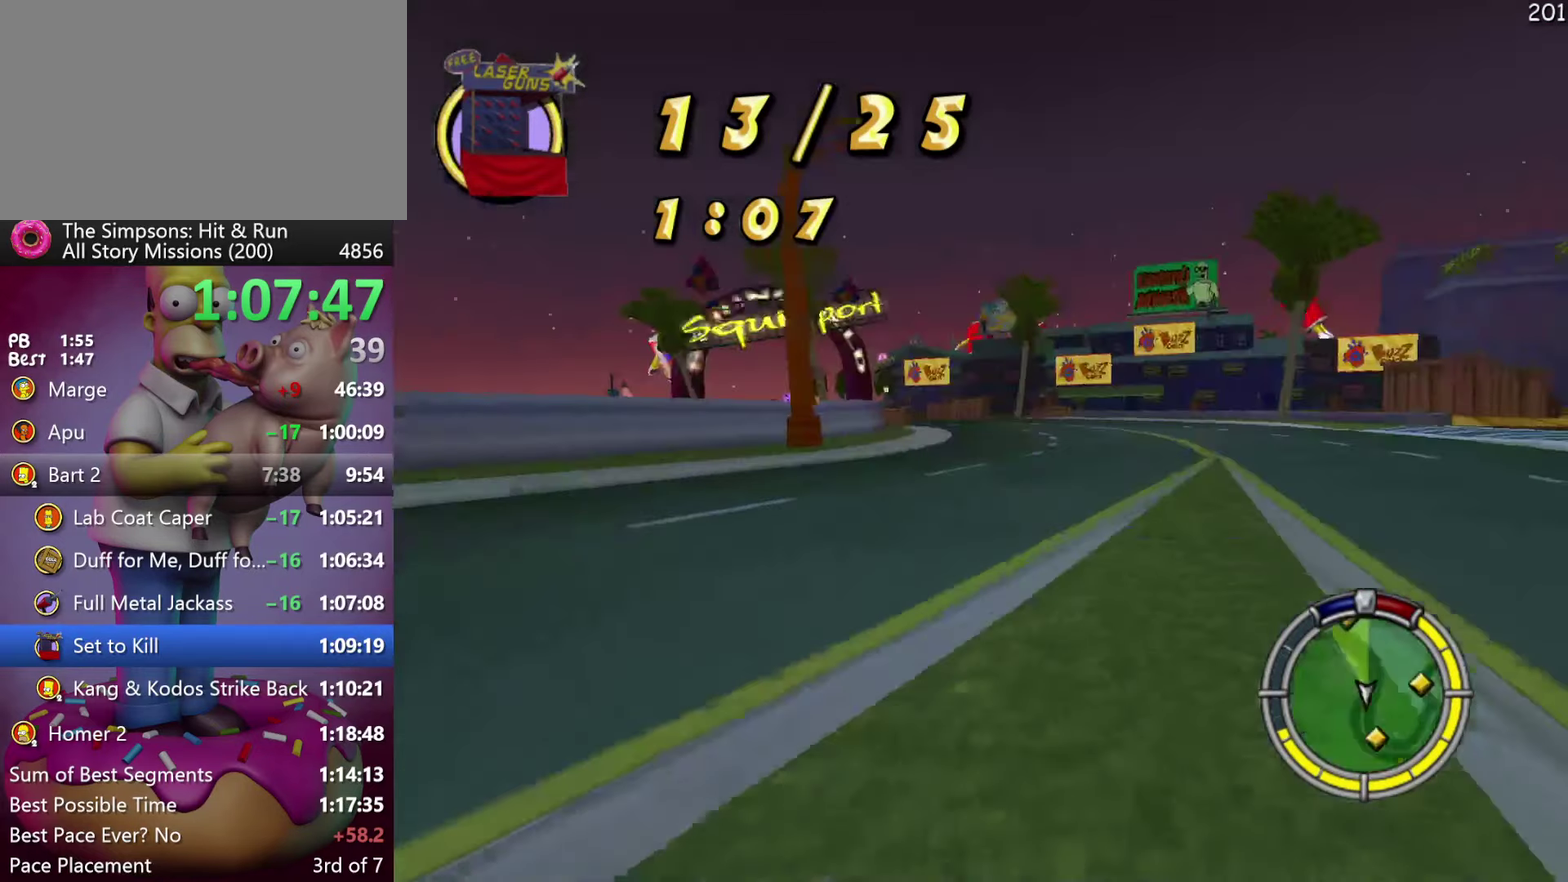
{"buttons": ["R2"], "events": [[67, "A", "up"]]}
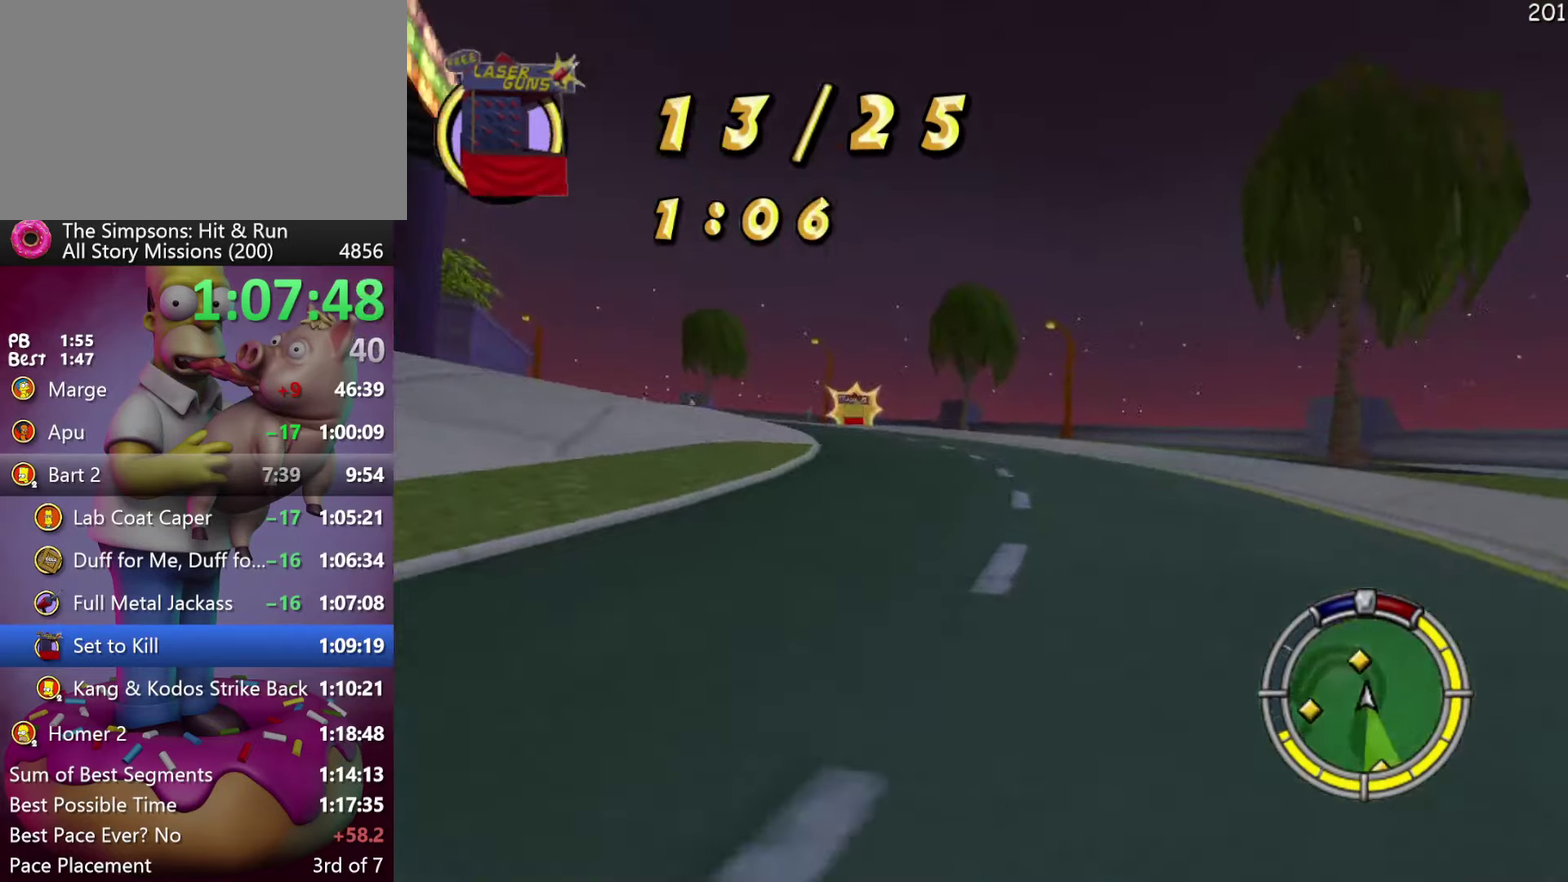
{"buttons": ["R2"], "events": [[67, "A", "down"], [150, "A", "up"]]}
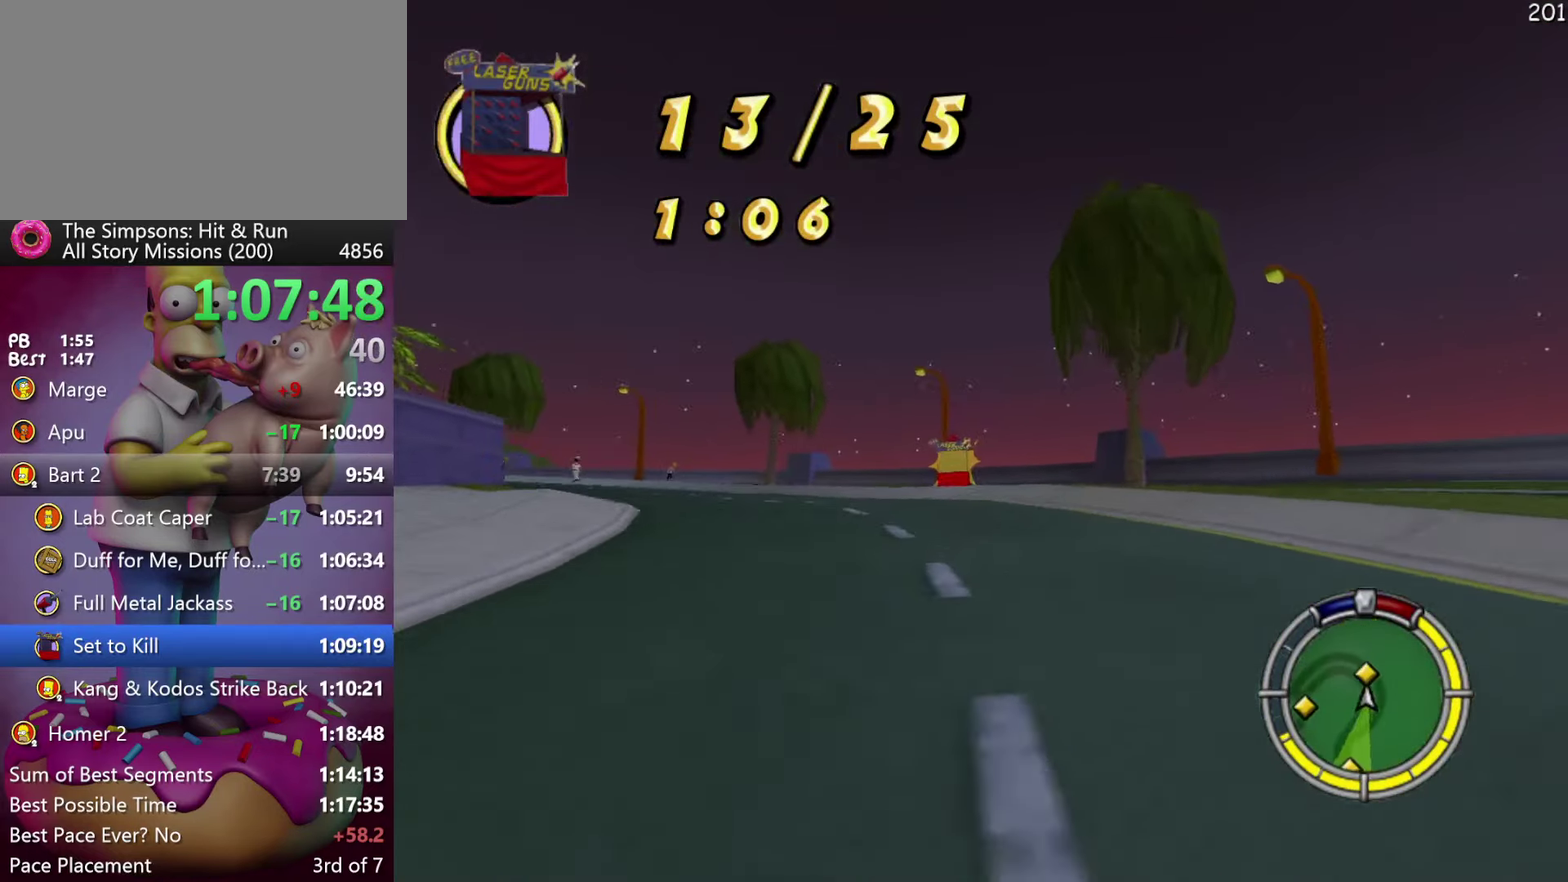
{"buttons": ["X", "L2"], "events": [[84, "X", "down"], [317, "R2", "up"], [367, "L2", "down"]]}
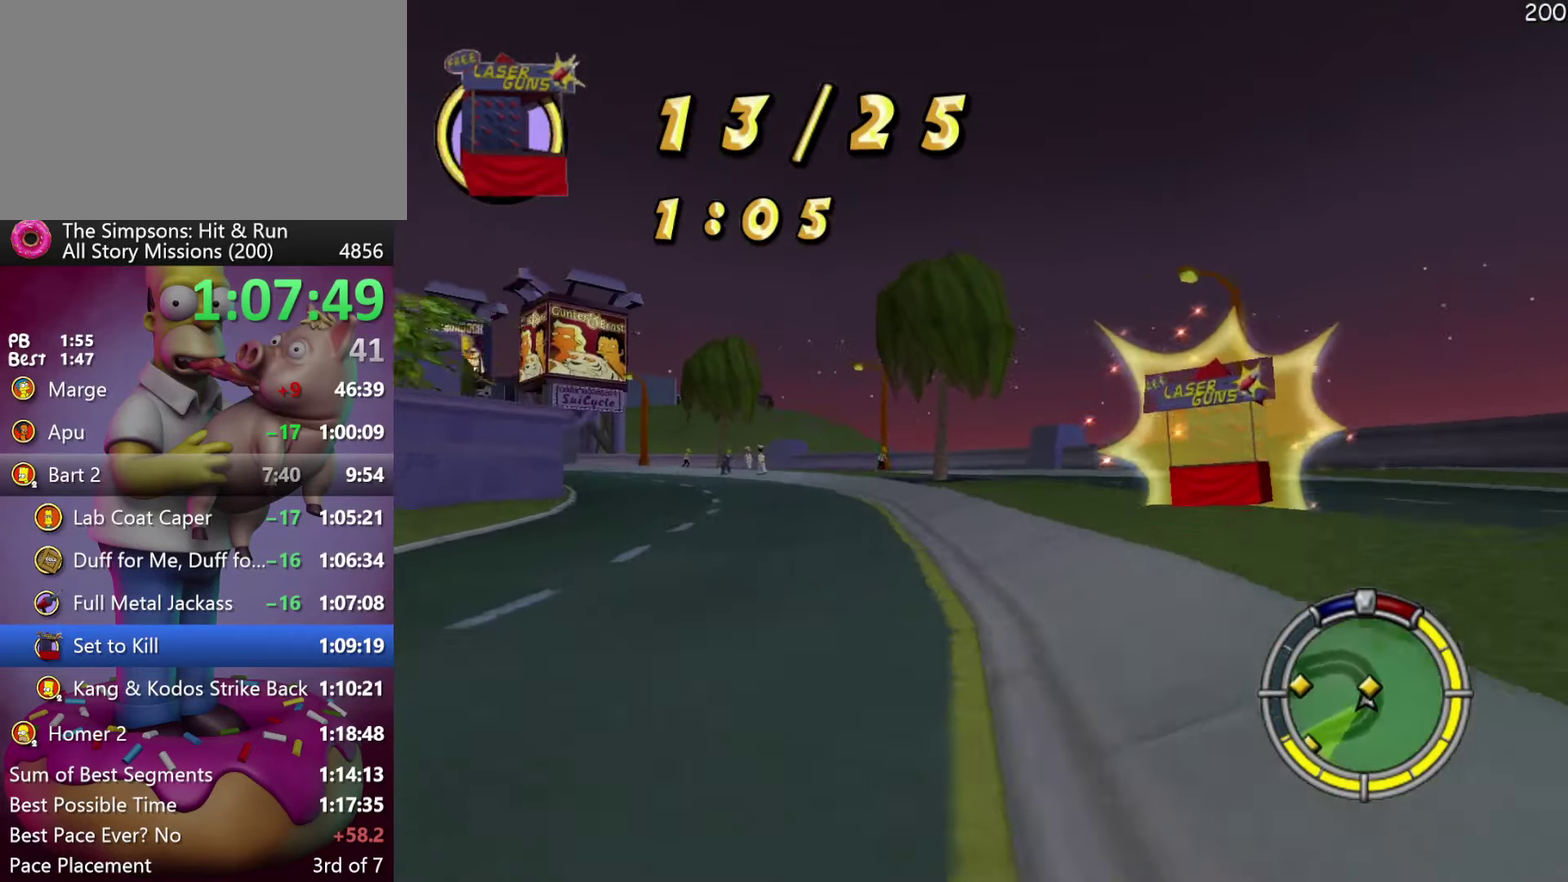
{"buttons": ["R2"], "events": [[34, "L2", "up"], [67, "R2", "down"], [184, "X", "up"]]}
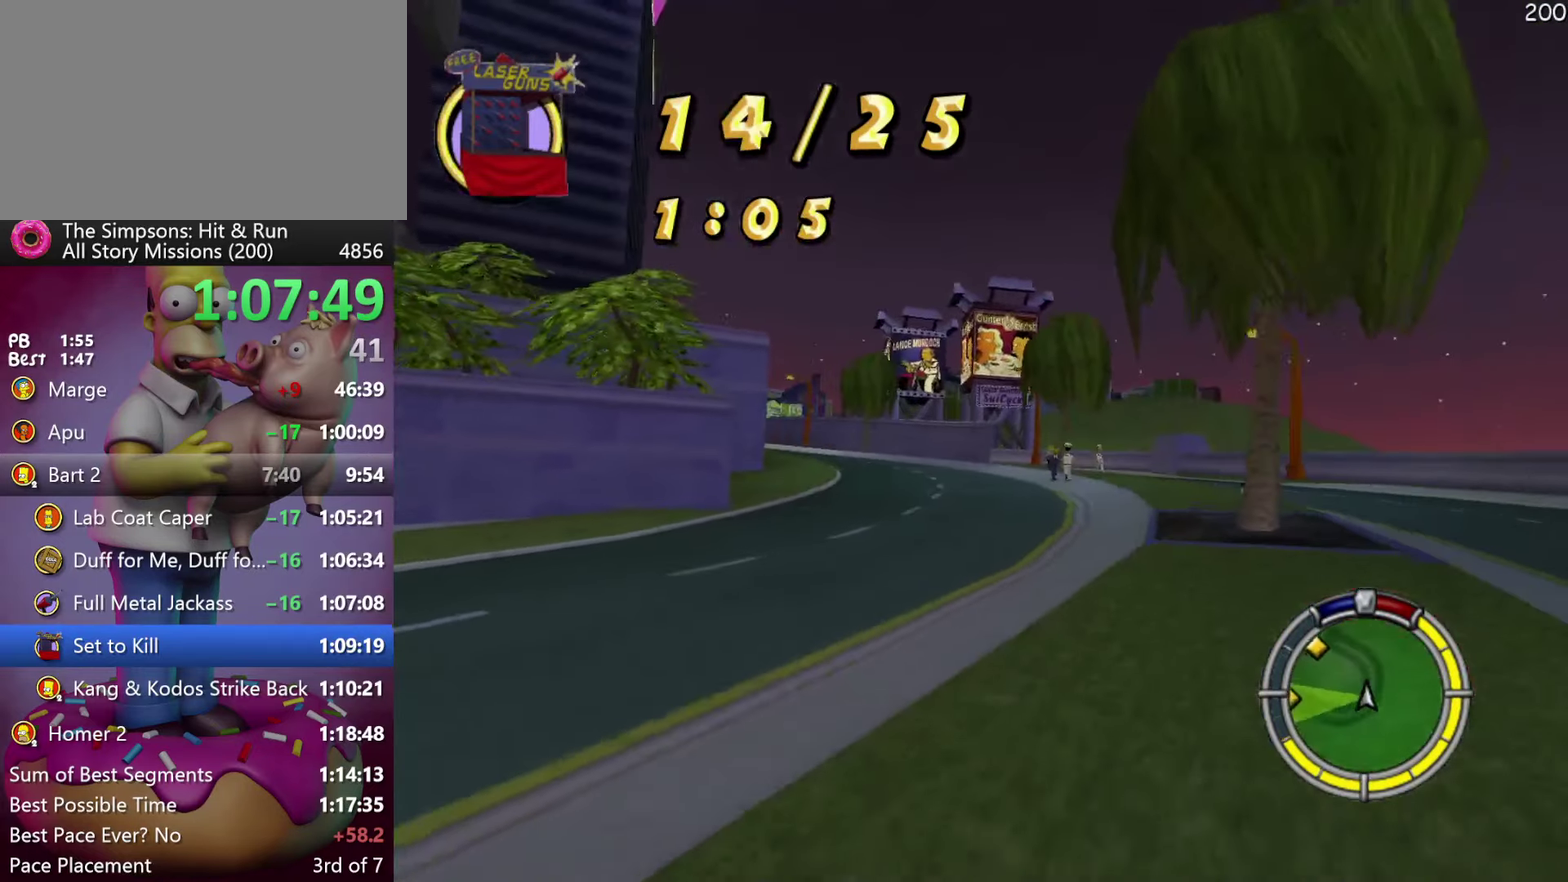
{"buttons": ["R2"], "events": []}
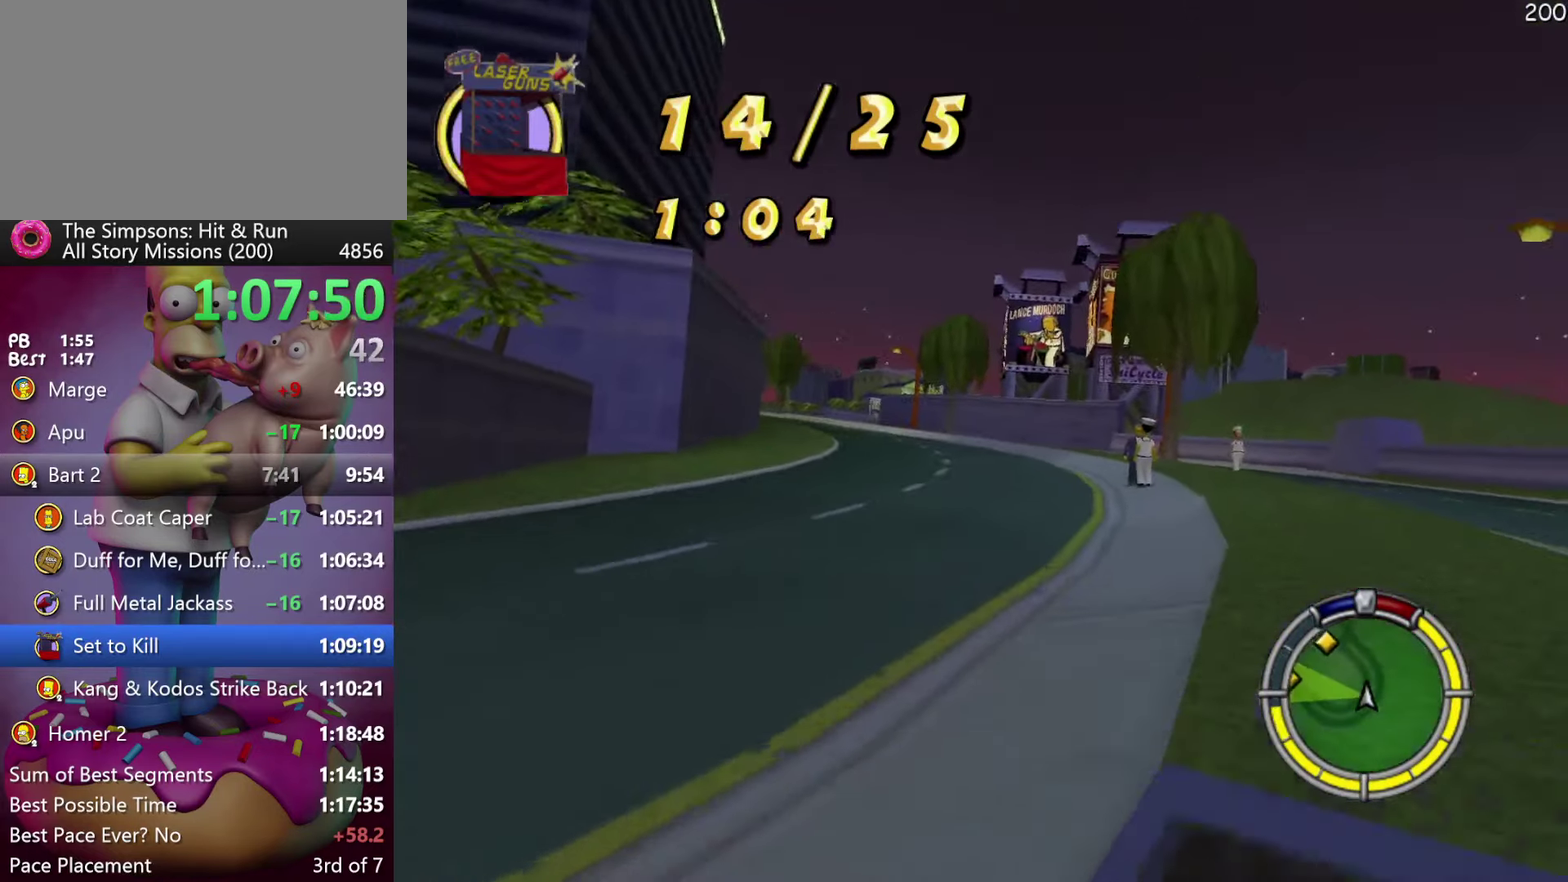
{"buttons": ["R2"], "events": [[134, "R2", "up"], [234, "R2", "down"]]}
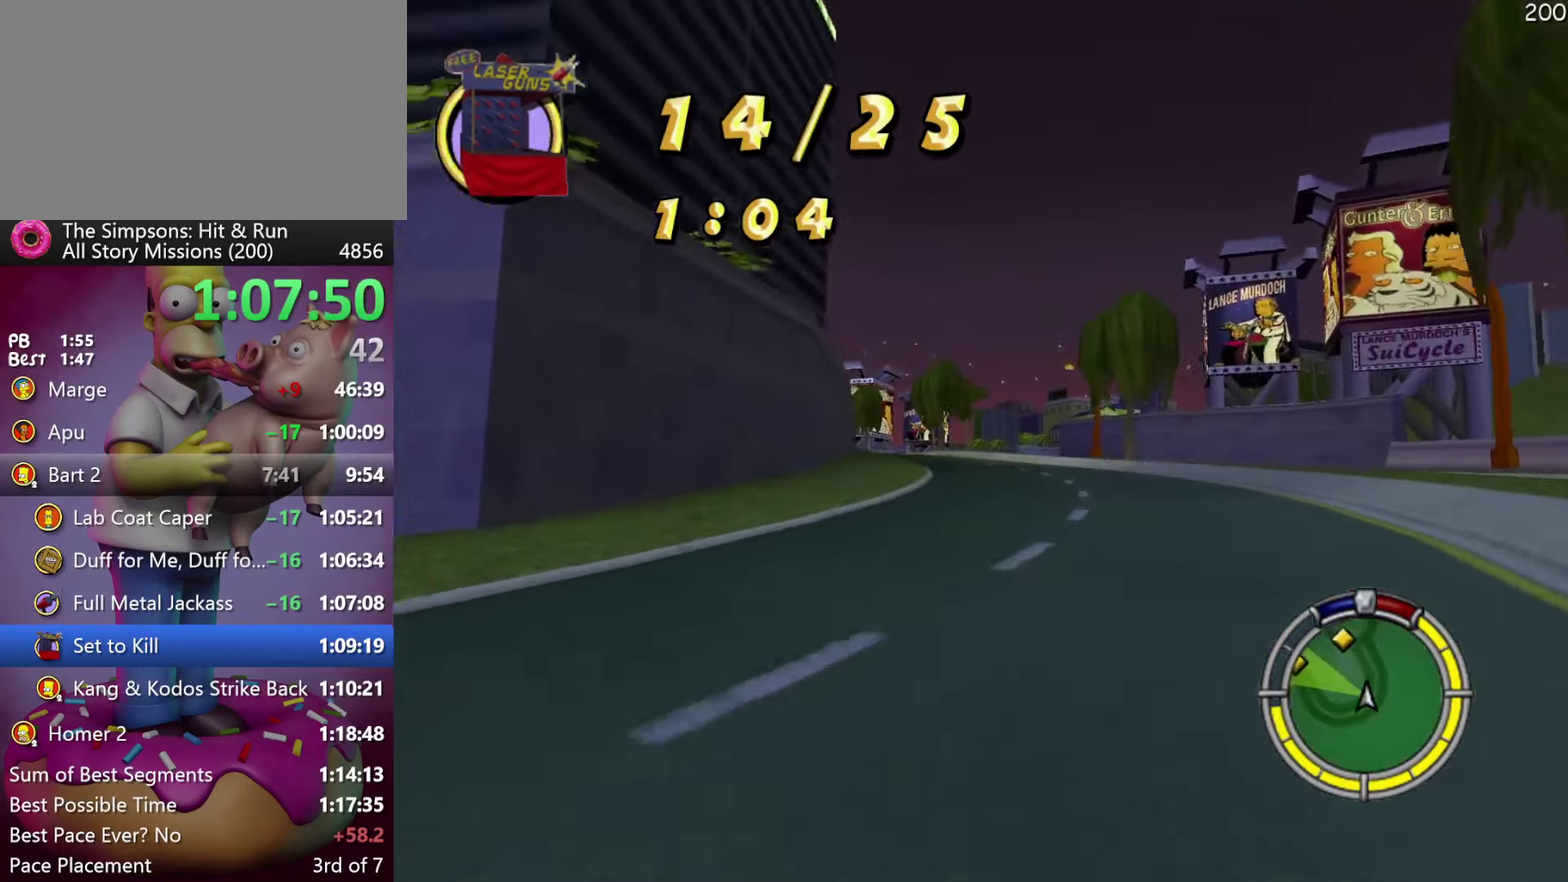
{"buttons": ["R2"], "events": []}
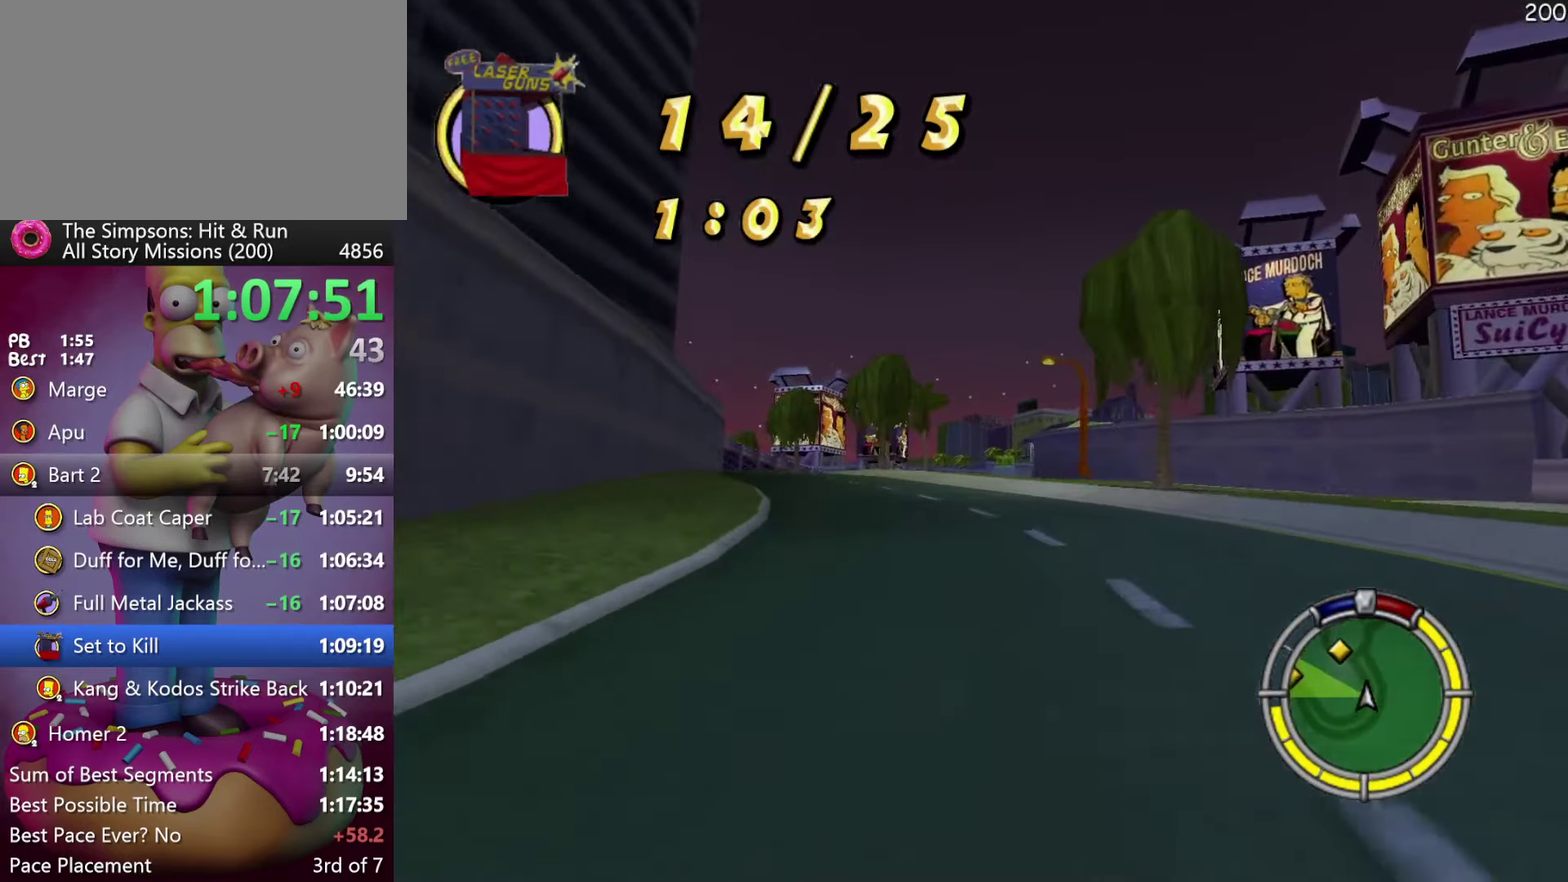
{"buttons": ["A", "R2"], "events": [[467, "A", "down"]]}
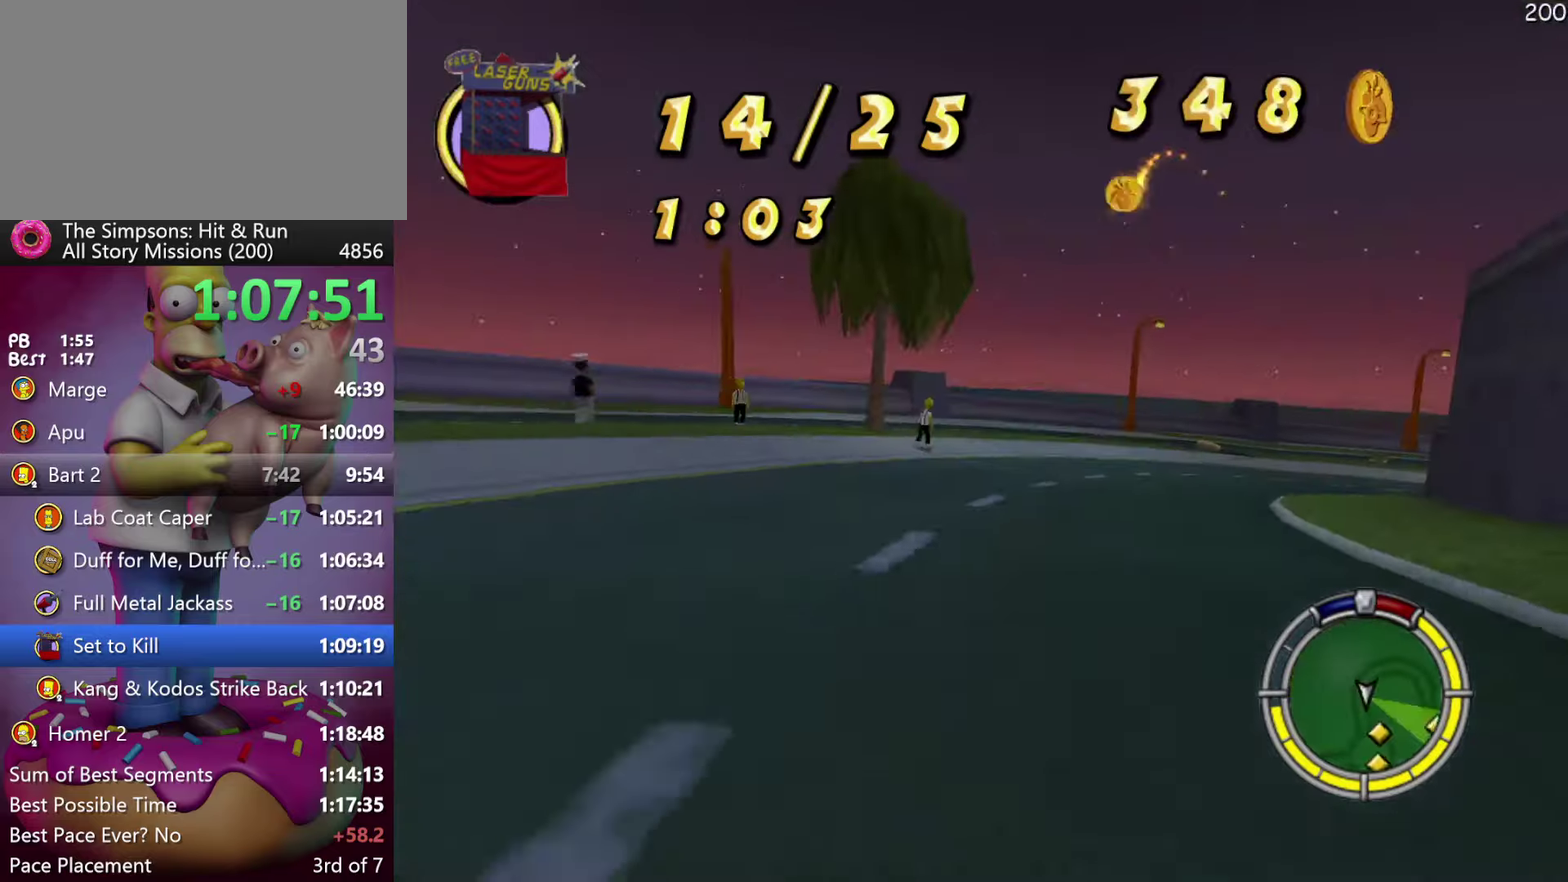
{"buttons": ["R2"], "events": [[266, "A", "up"]]}
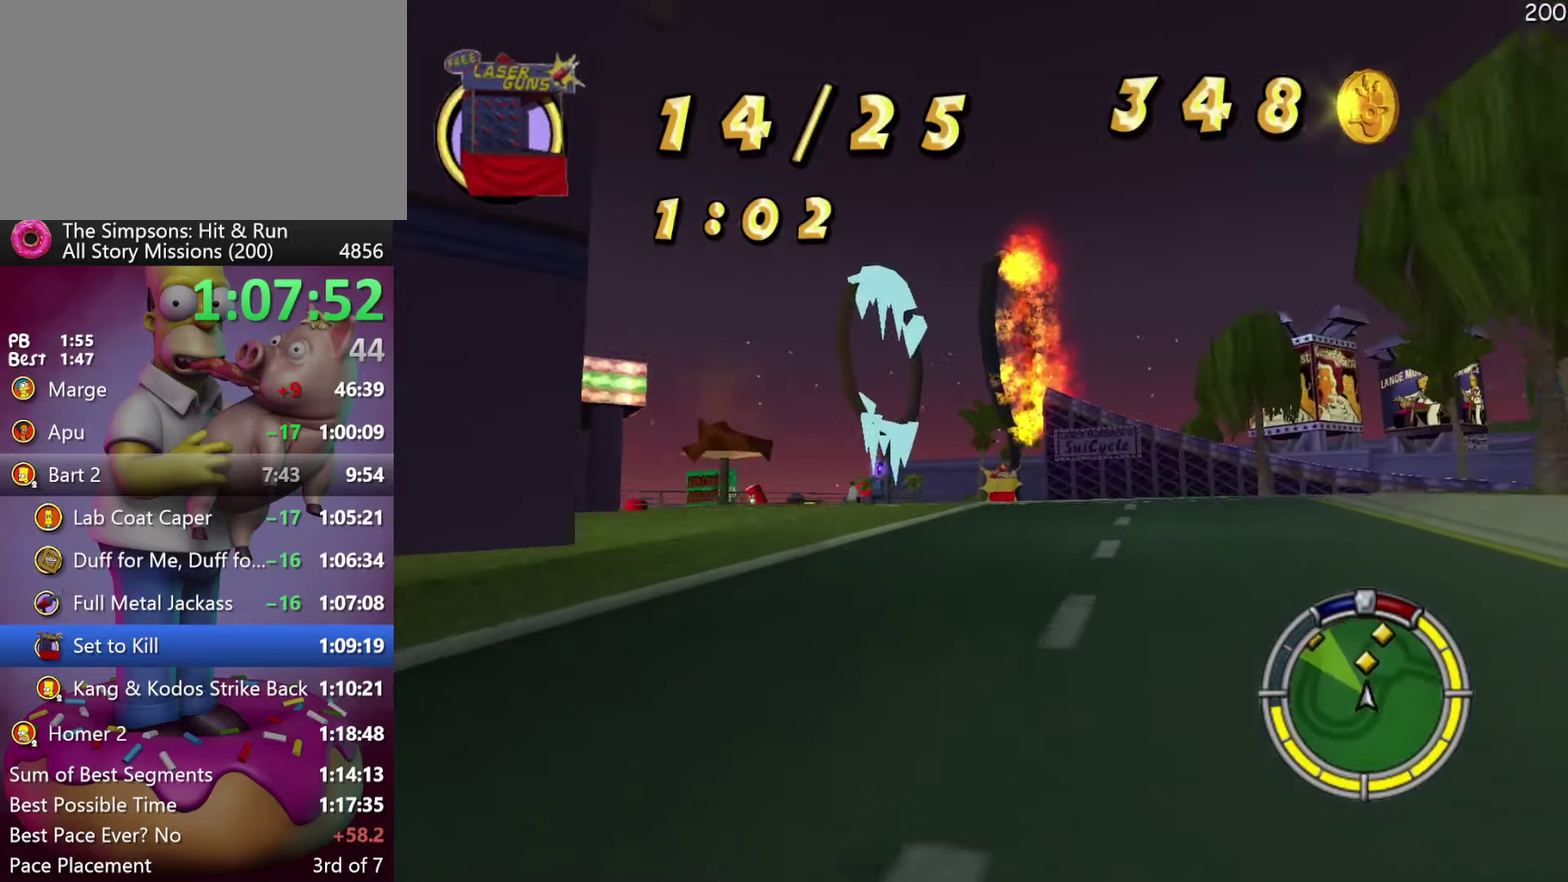
{"buttons": ["R2"], "events": []}